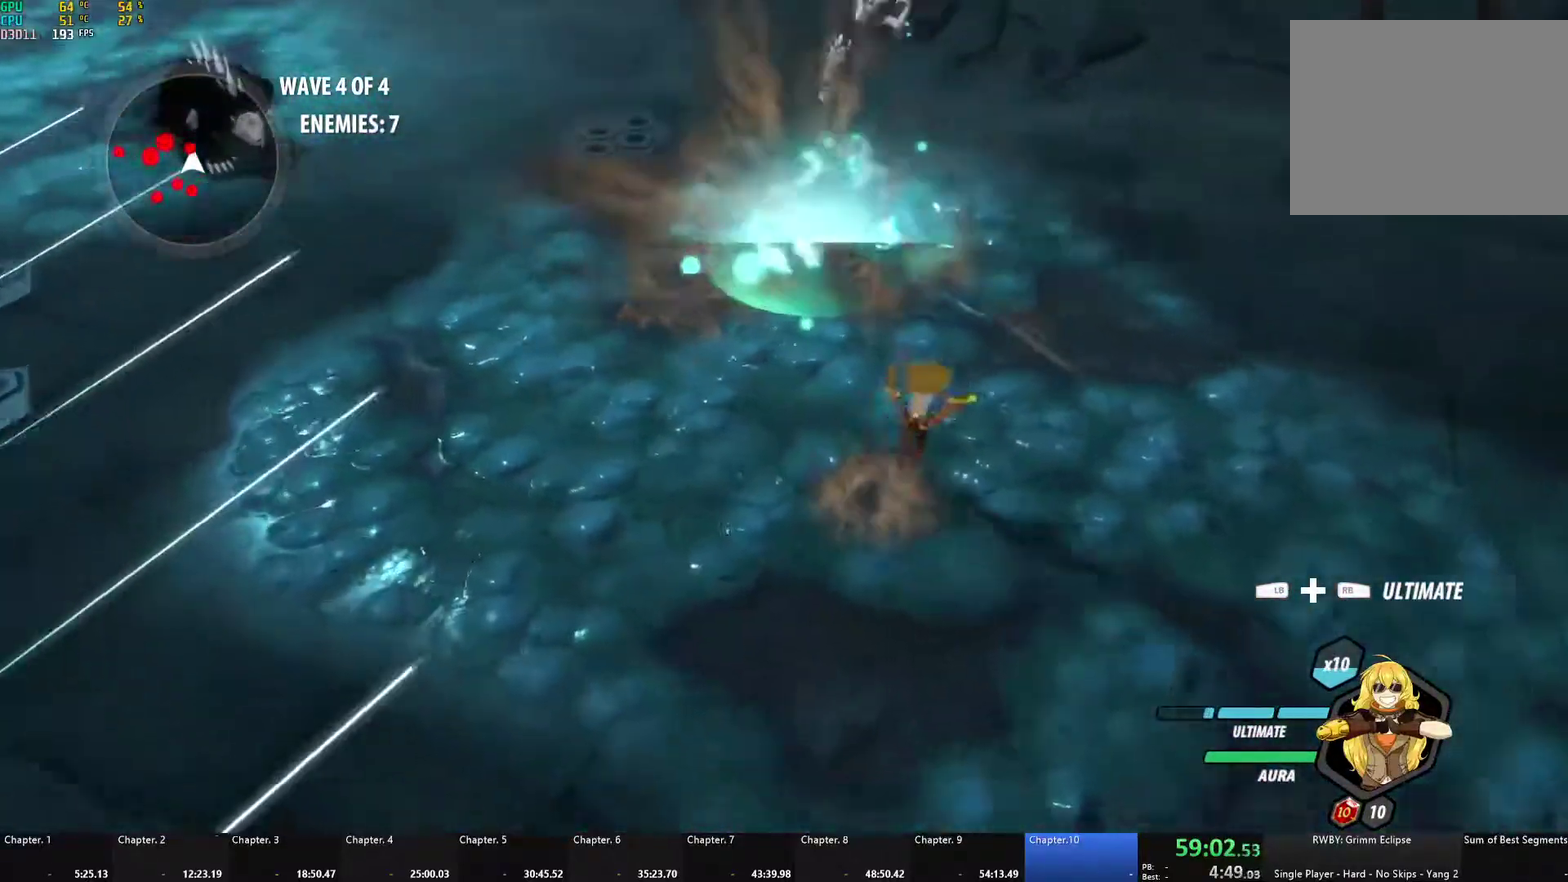
Gameplay with a controller (Xbox layout); each line is a JSON object with the inputs held at the frame after it. "events" lists button and stick changes between this image and that frame as [ms after this image, input, new state], when the widget could be followed in between.
{"buttons": ["B"], "left_stick": "up", "right_stick": "center", "events": [[117, "A", "down"], [150, "L1", "down"], [200, "X", "down"], [283, "X", "up"], [383, "A", "up"], [383, "B", "down"], [467, "L1", "up"], [467, "left_stick", "up"]]}
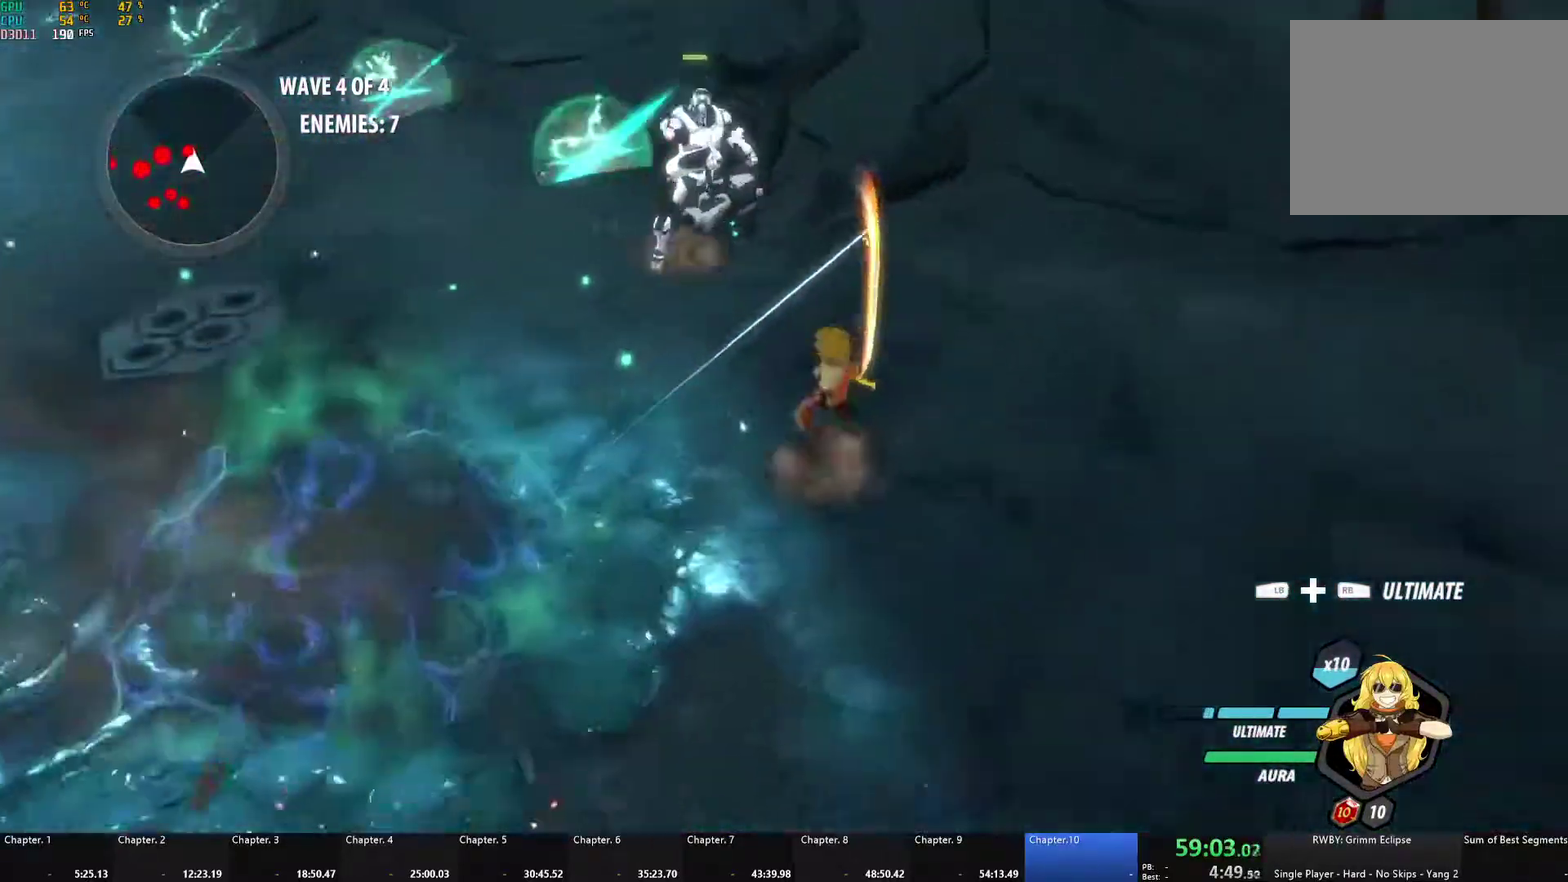
{"buttons": ["A", "X", "L1"], "left_stick": "up-left", "right_stick": "center", "events": [[33, "B", "up"], [117, "A", "down"], [150, "L1", "down"], [150, "X", "down"], [267, "X", "up"], [300, "B", "down"], [317, "A", "up"], [333, "L1", "up"], [383, "B", "up"], [417, "A", "down"], [450, "L1", "down"], [450, "X", "down"], [450, "left_stick", "up-left"]]}
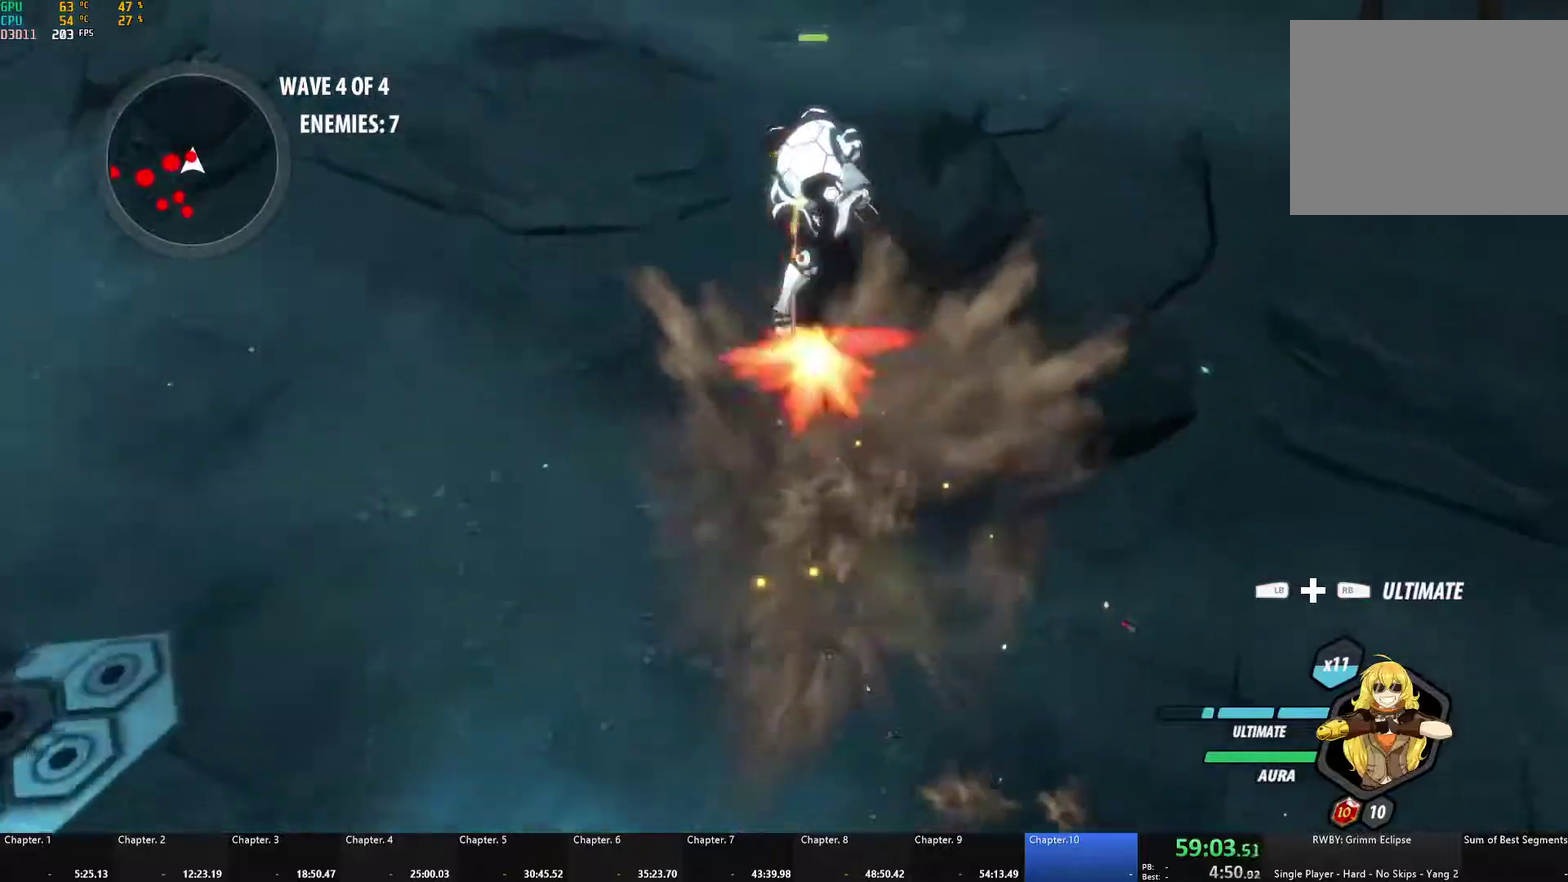
{"buttons": ["A", "L1"], "left_stick": "up", "right_stick": "center", "events": [[50, "X", "up"], [83, "A", "up"], [83, "B", "down"], [83, "left_stick", "up"], [100, "L1", "up"], [150, "B", "up"], [183, "A", "down"], [200, "L1", "down"], [217, "X", "down"], [333, "X", "up"], [367, "A", "up"], [367, "B", "down"], [383, "L1", "up"], [450, "B", "up"], [483, "A", "down"], [500, "L1", "down"]]}
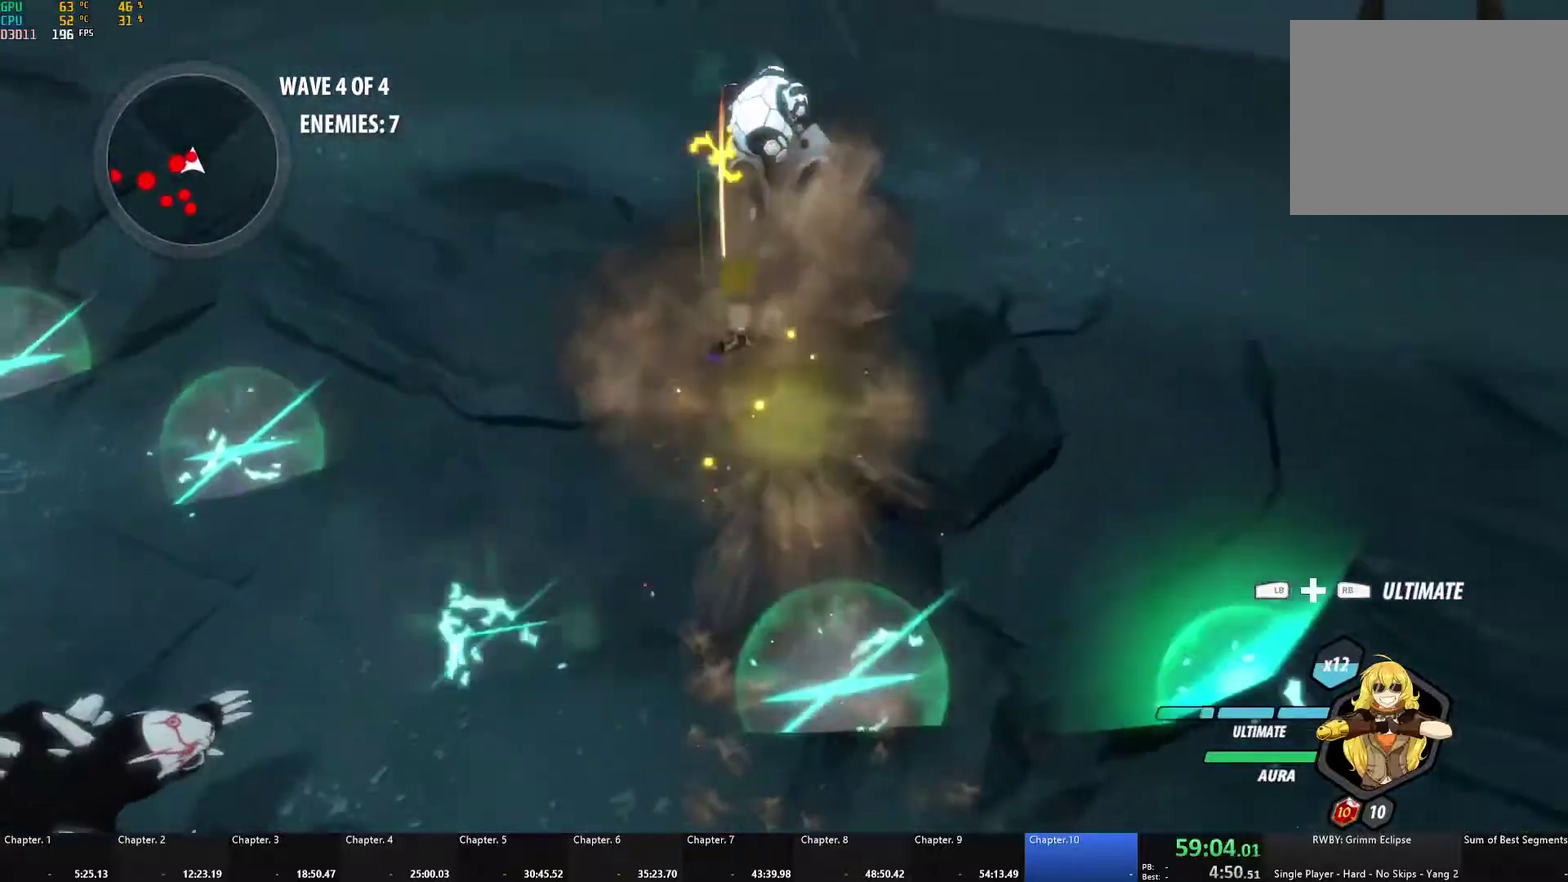
{"buttons": ["A", "X", "L1"], "left_stick": "up", "right_stick": "center", "events": [[17, "X", "down"], [133, "X", "up"], [167, "A", "up"], [183, "B", "down"], [200, "L1", "up"], [267, "left_stick", "center"], [300, "B", "up"], [333, "left_stick", "down"], [350, "A", "down"], [417, "L1", "down"], [417, "X", "down"], [433, "left_stick", "up"]]}
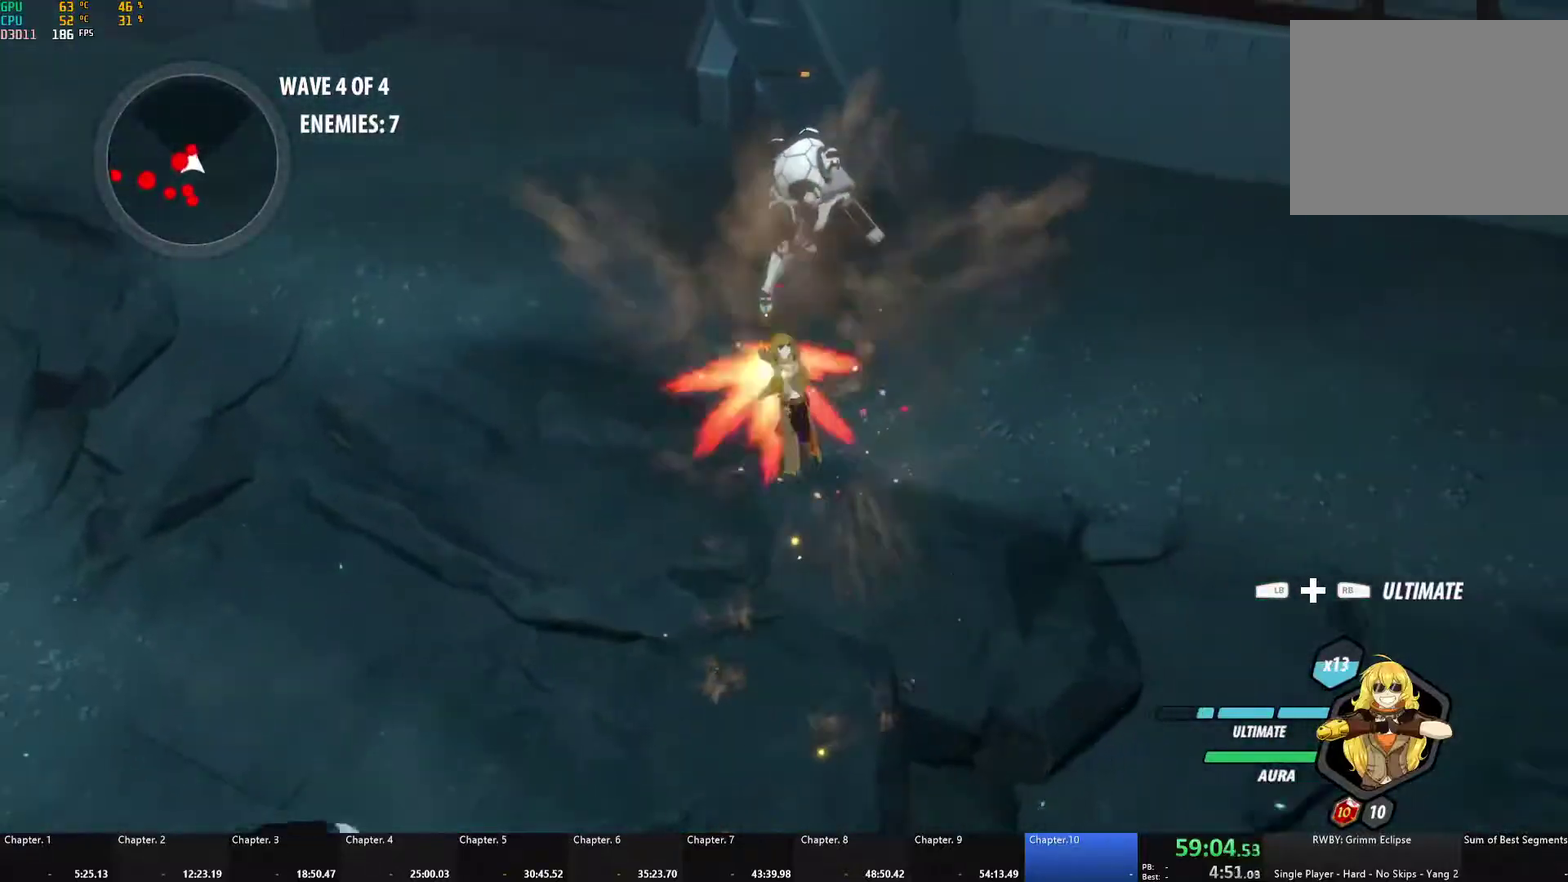
{"buttons": ["A", "X", "L1"], "left_stick": "up", "right_stick": "center", "events": [[100, "X", "up"], [133, "A", "up"], [167, "B", "down"], [200, "L1", "up"], [300, "B", "up"], [383, "A", "down"], [417, "L1", "down"], [417, "X", "down"]]}
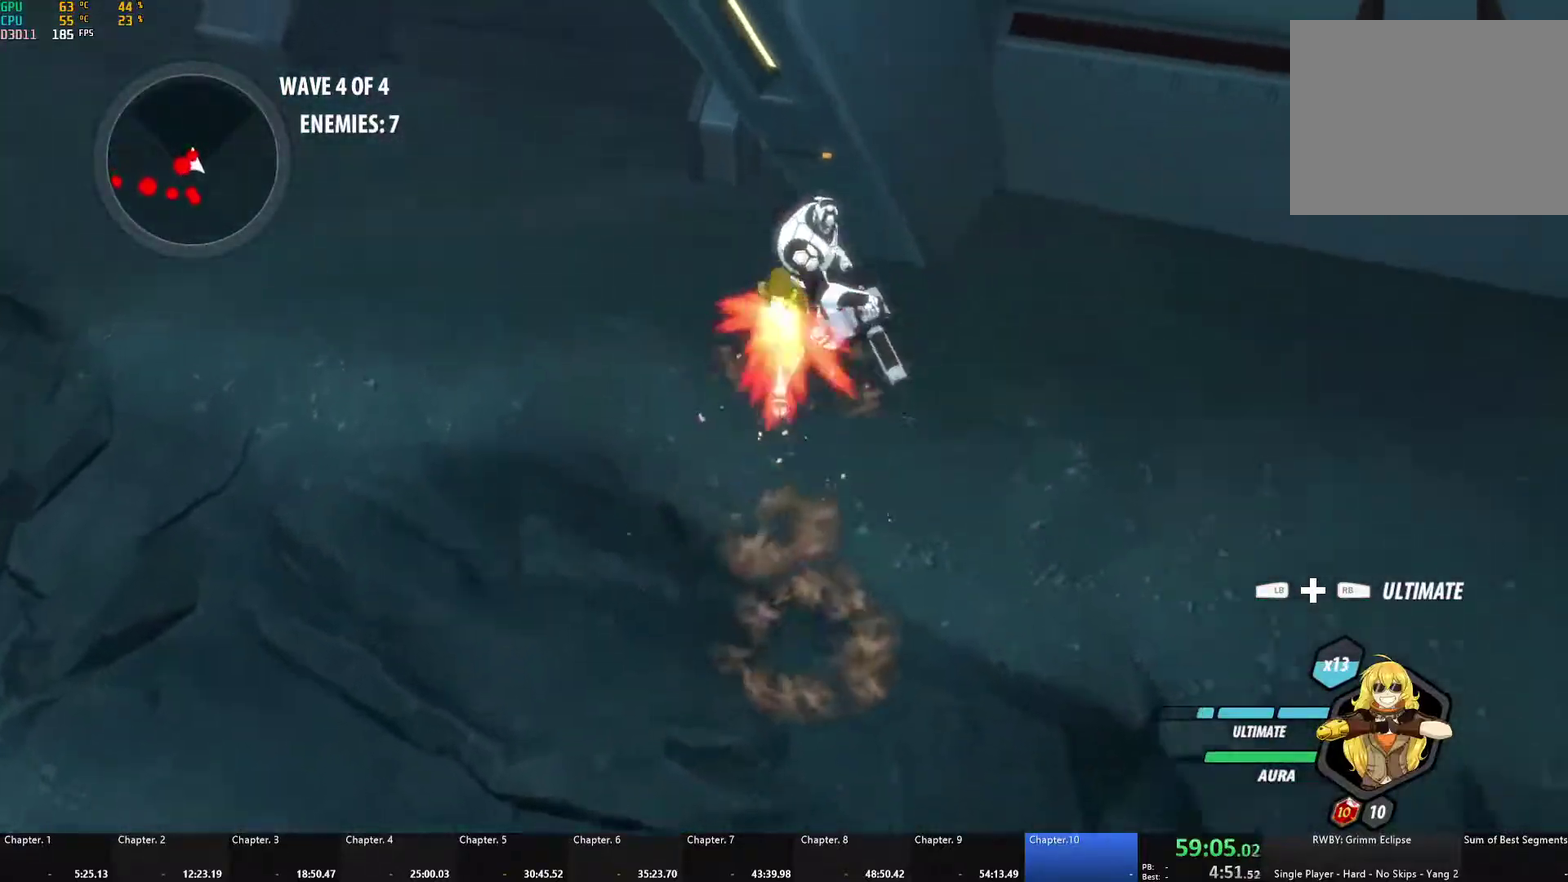
{"buttons": ["A"], "left_stick": "down", "right_stick": "center", "events": [[67, "X", "up"], [117, "A", "up"], [117, "B", "down"], [117, "L1", "up"], [150, "left_stick", "center"], [233, "B", "up"], [267, "left_stick", "down"], [317, "A", "down"], [350, "L1", "down"], [500, "L1", "up"]]}
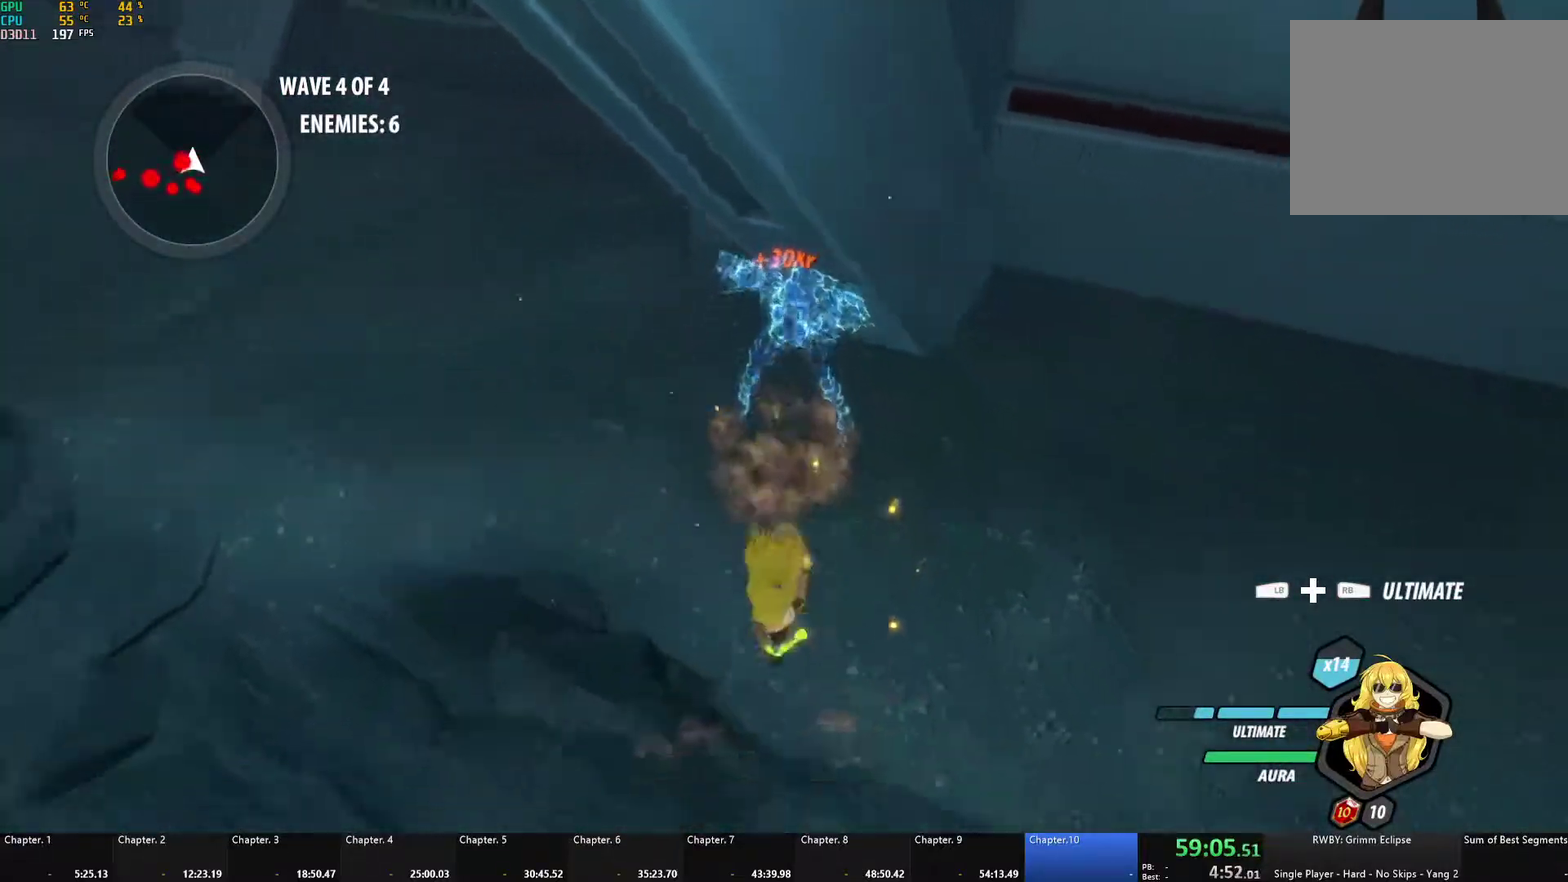
{"buttons": ["A"], "left_stick": "down", "right_stick": "center", "events": [[17, "A", "up"], [117, "right_stick", "left"], [300, "right_stick", "center"], [450, "A", "down"]]}
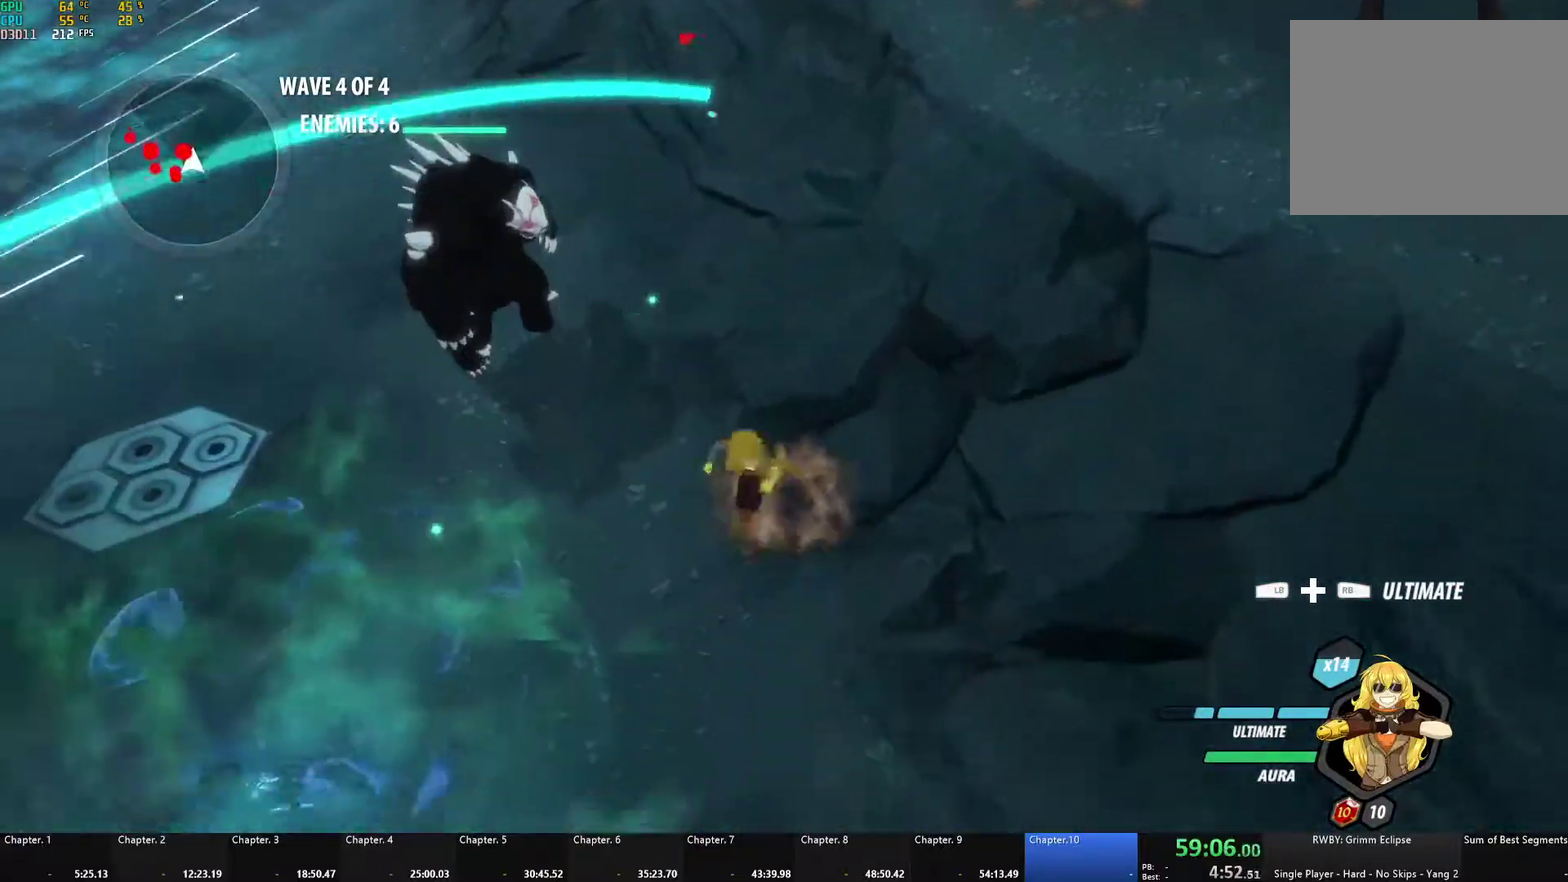
{"buttons": [], "left_stick": "down-left", "right_stick": "left", "events": [[17, "L1", "down"], [67, "left_stick", "down-left"], [100, "R1", "down"], [150, "L1", "up"], [233, "L1", "down"], [233, "R1", "up"], [267, "A", "up"], [383, "L1", "up"], [500, "right_stick", "left"]]}
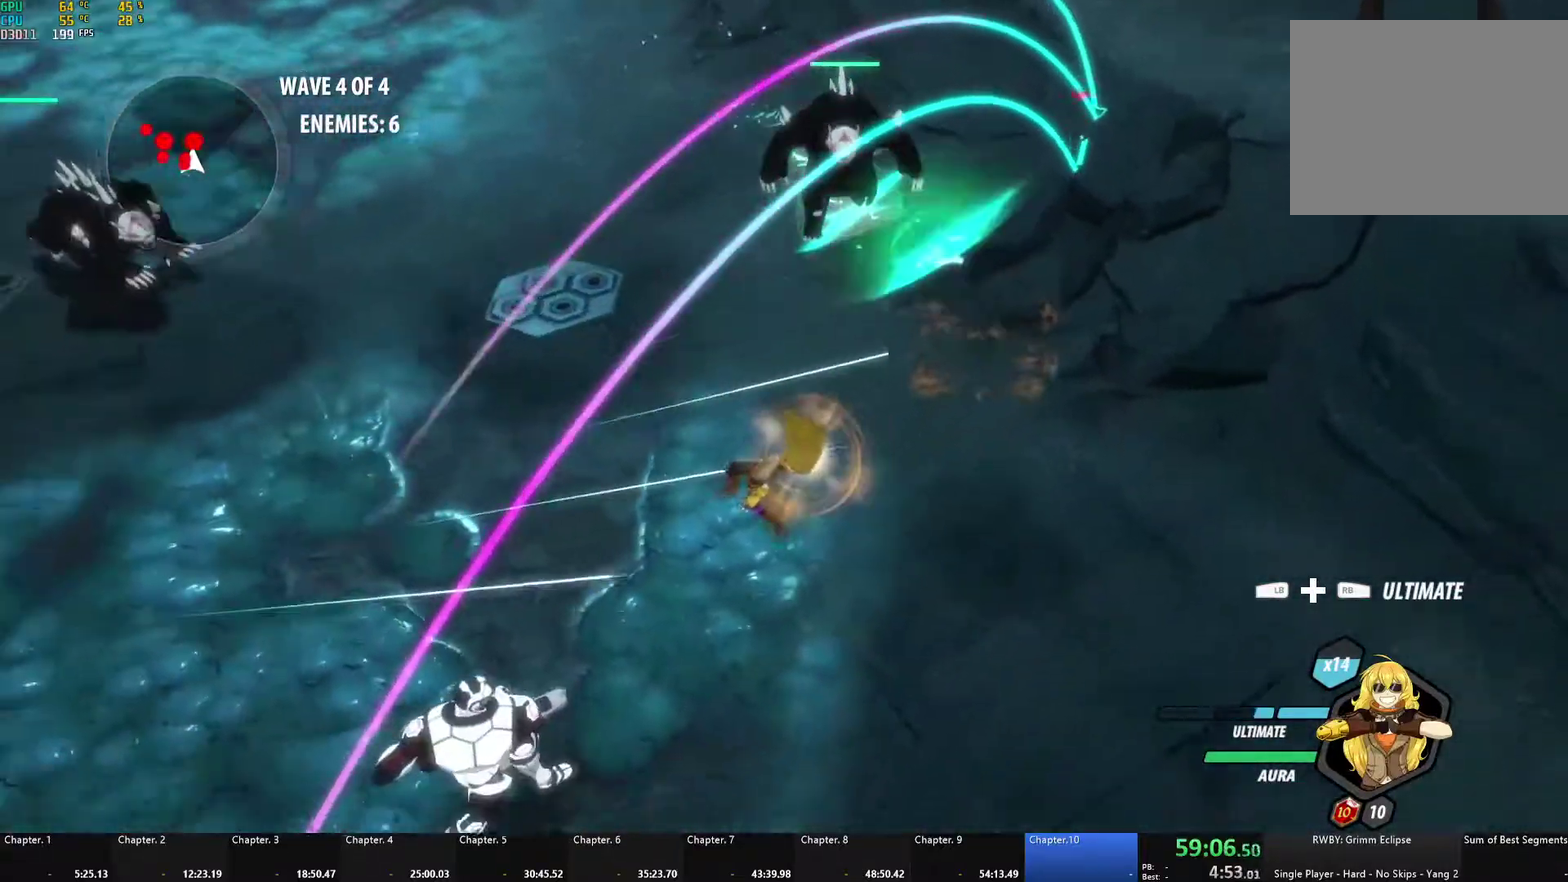
{"buttons": [], "left_stick": "down-left", "right_stick": "center", "events": [[183, "right_stick", "center"]]}
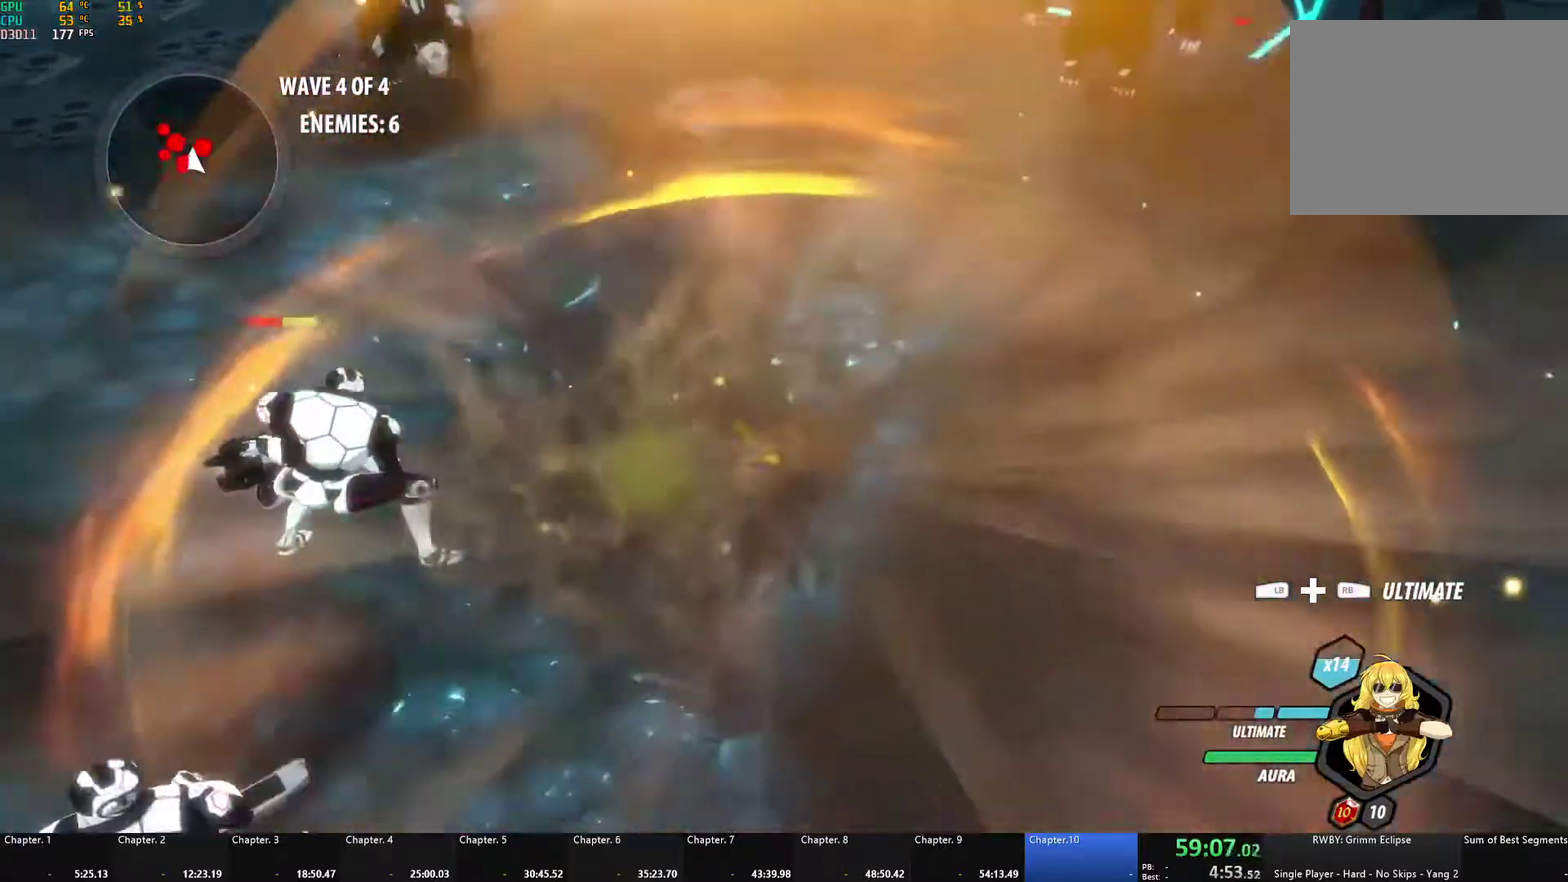
{"buttons": ["B"], "left_stick": "down-left", "right_stick": "center", "events": [[250, "A", "down"], [300, "L1", "down"], [317, "X", "down"], [433, "X", "up"], [450, "A", "up"], [450, "B", "down"], [467, "L1", "up"]]}
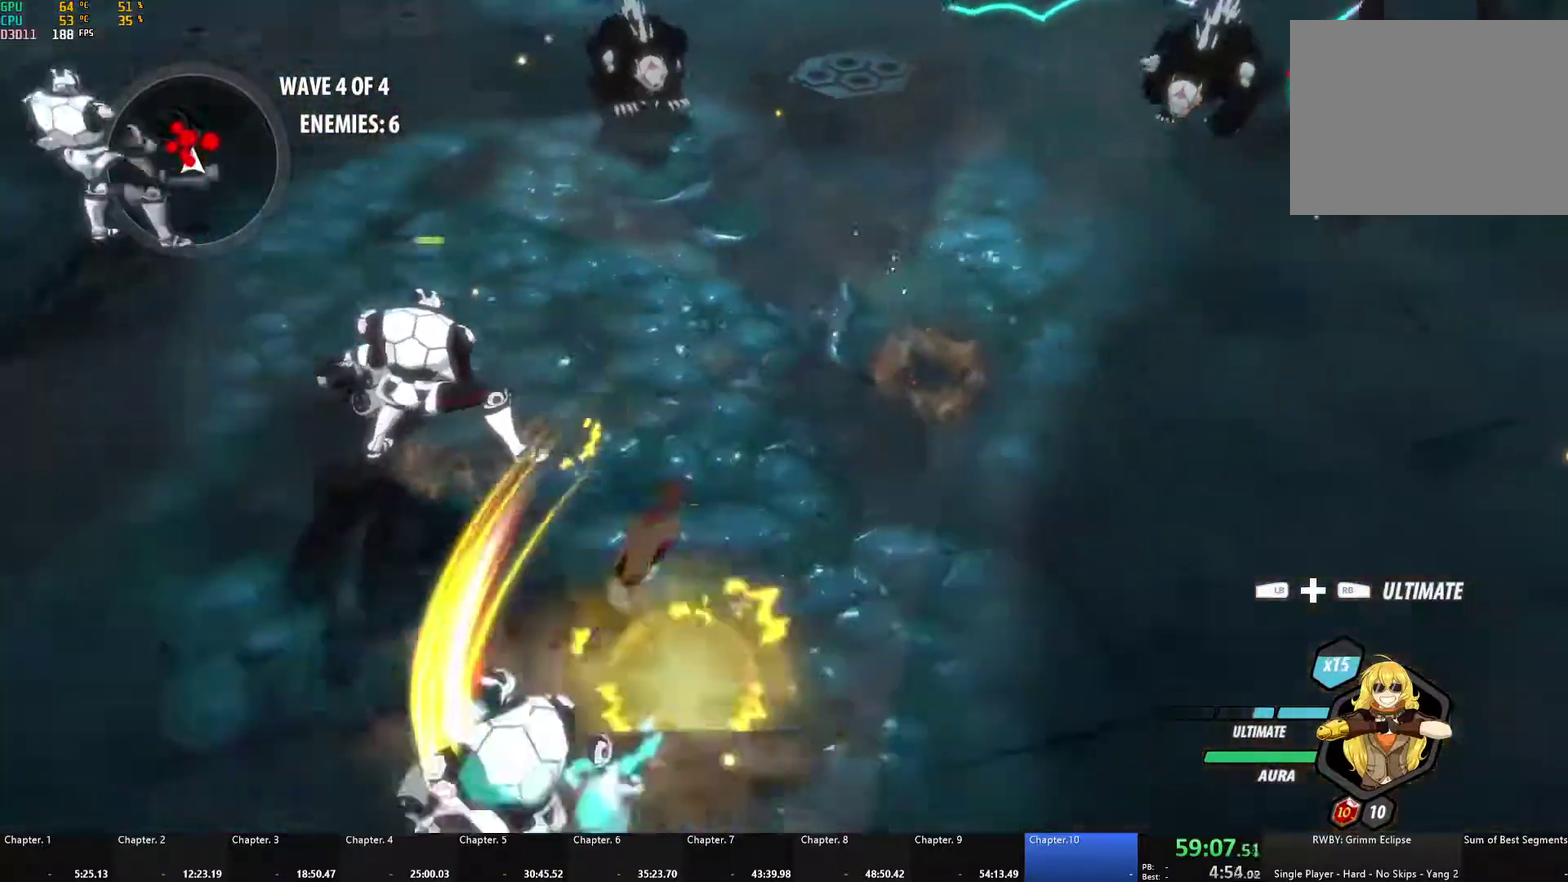
{"buttons": [], "left_stick": "down-left", "right_stick": "center", "events": [[50, "B", "up"], [117, "A", "down"], [117, "L1", "down"], [117, "X", "down"], [233, "X", "up"], [250, "B", "down"], [267, "A", "up"], [267, "L1", "up"], [333, "B", "up"], [367, "A", "down"], [367, "L1", "down"], [383, "X", "down"], [483, "X", "up"], [500, "A", "up"], [500, "L1", "up"]]}
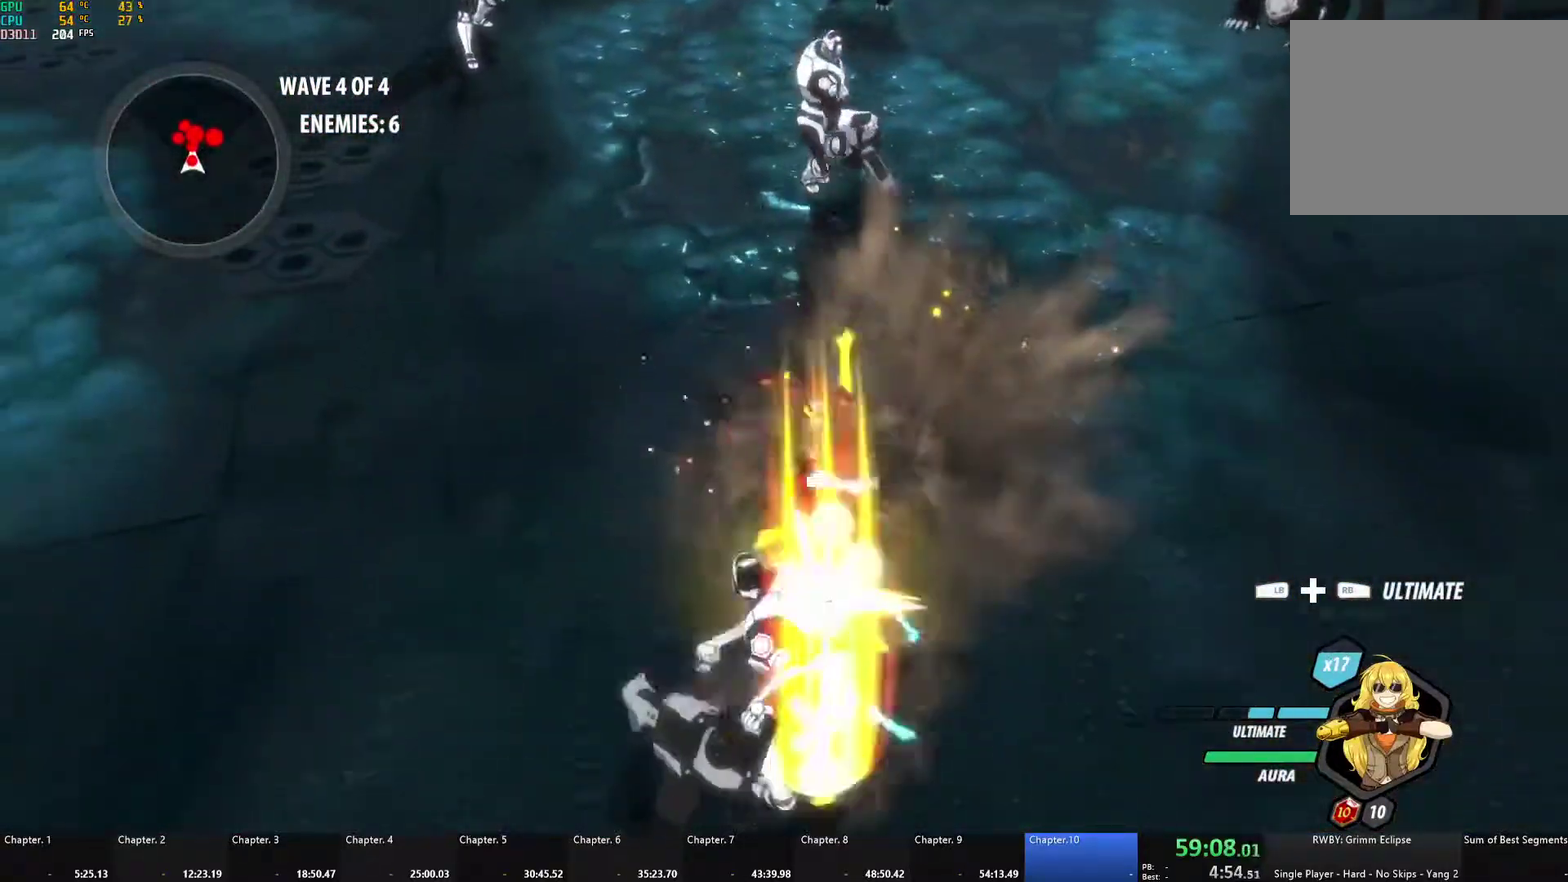
{"buttons": ["A"], "left_stick": "down", "right_stick": "center", "events": [[17, "B", "down"], [83, "B", "up"], [100, "A", "down"], [100, "L1", "down"], [133, "X", "down"], [250, "A", "up"], [250, "B", "down"], [250, "L1", "up"], [250, "X", "up"], [333, "B", "up"], [367, "A", "down"], [367, "L1", "down"], [367, "X", "down"], [383, "left_stick", "down"], [500, "L1", "up"], [500, "X", "up"]]}
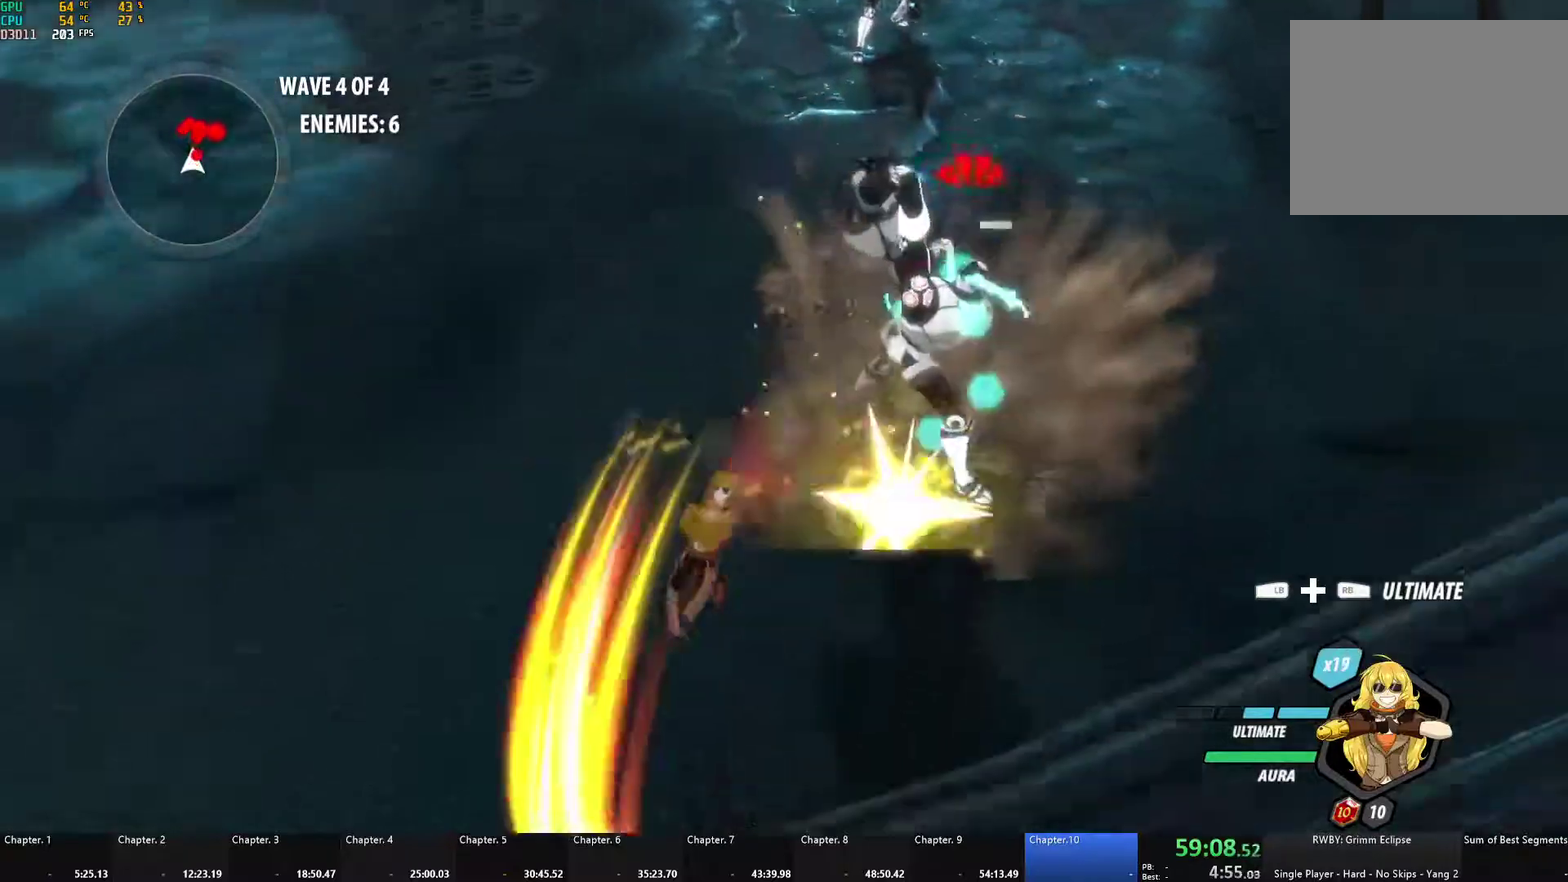
{"buttons": [], "left_stick": "left", "right_stick": "up-right", "events": [[33, "A", "up"], [33, "B", "down"], [67, "left_stick", "down-left"], [117, "B", "up"], [183, "A", "down"], [200, "L1", "down"], [217, "left_stick", "left"], [250, "A", "up"], [333, "L1", "up"], [433, "right_stick", "up-right"]]}
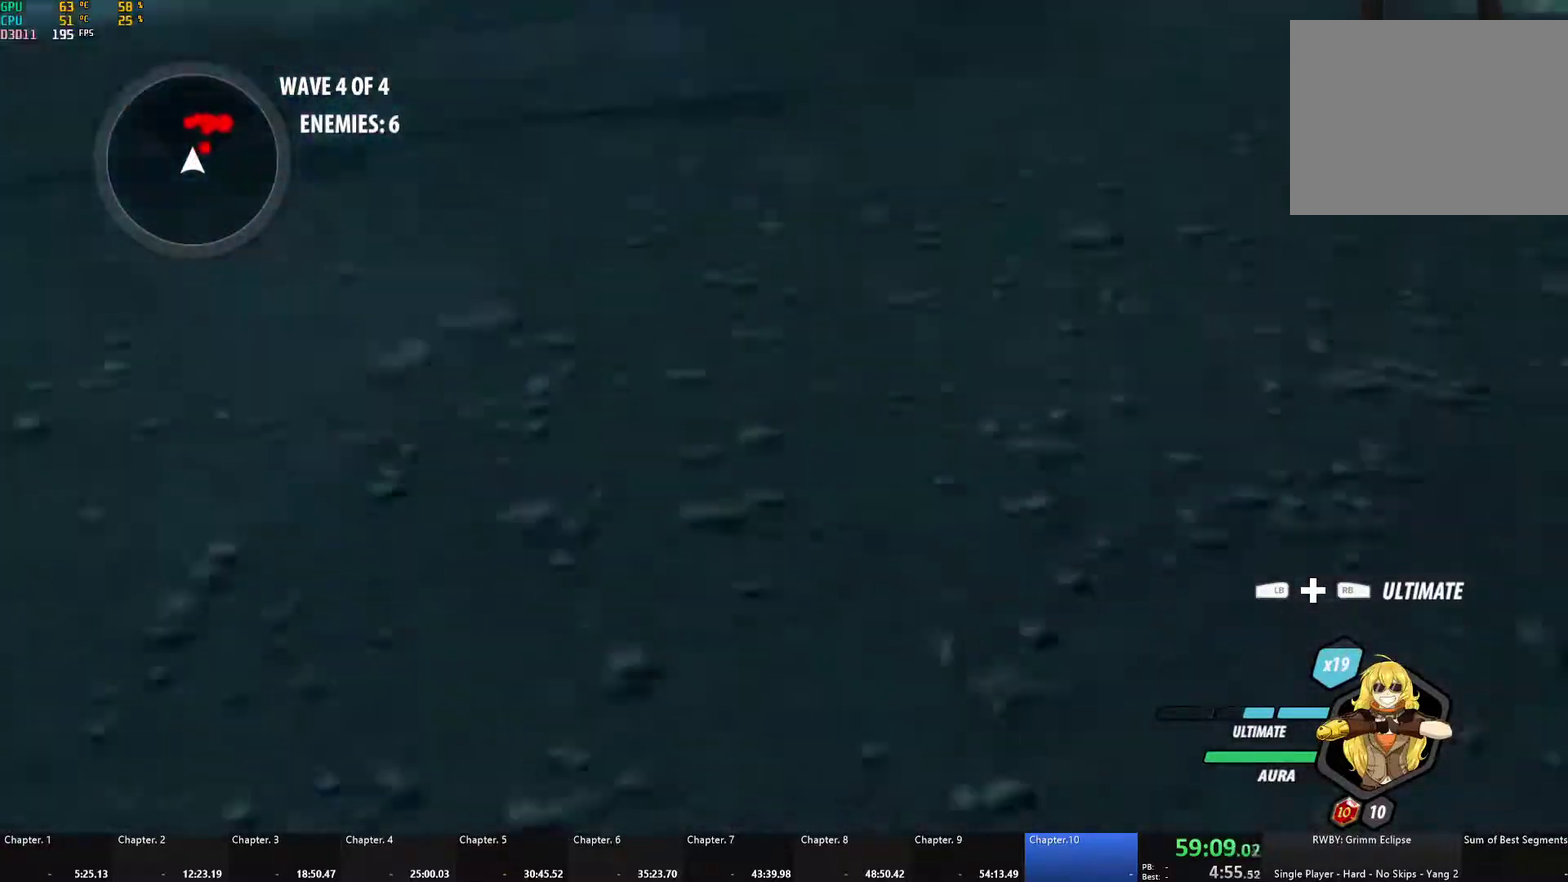
{"buttons": ["A", "X", "L1", "L3"], "left_stick": "up-left", "right_stick": "center"}
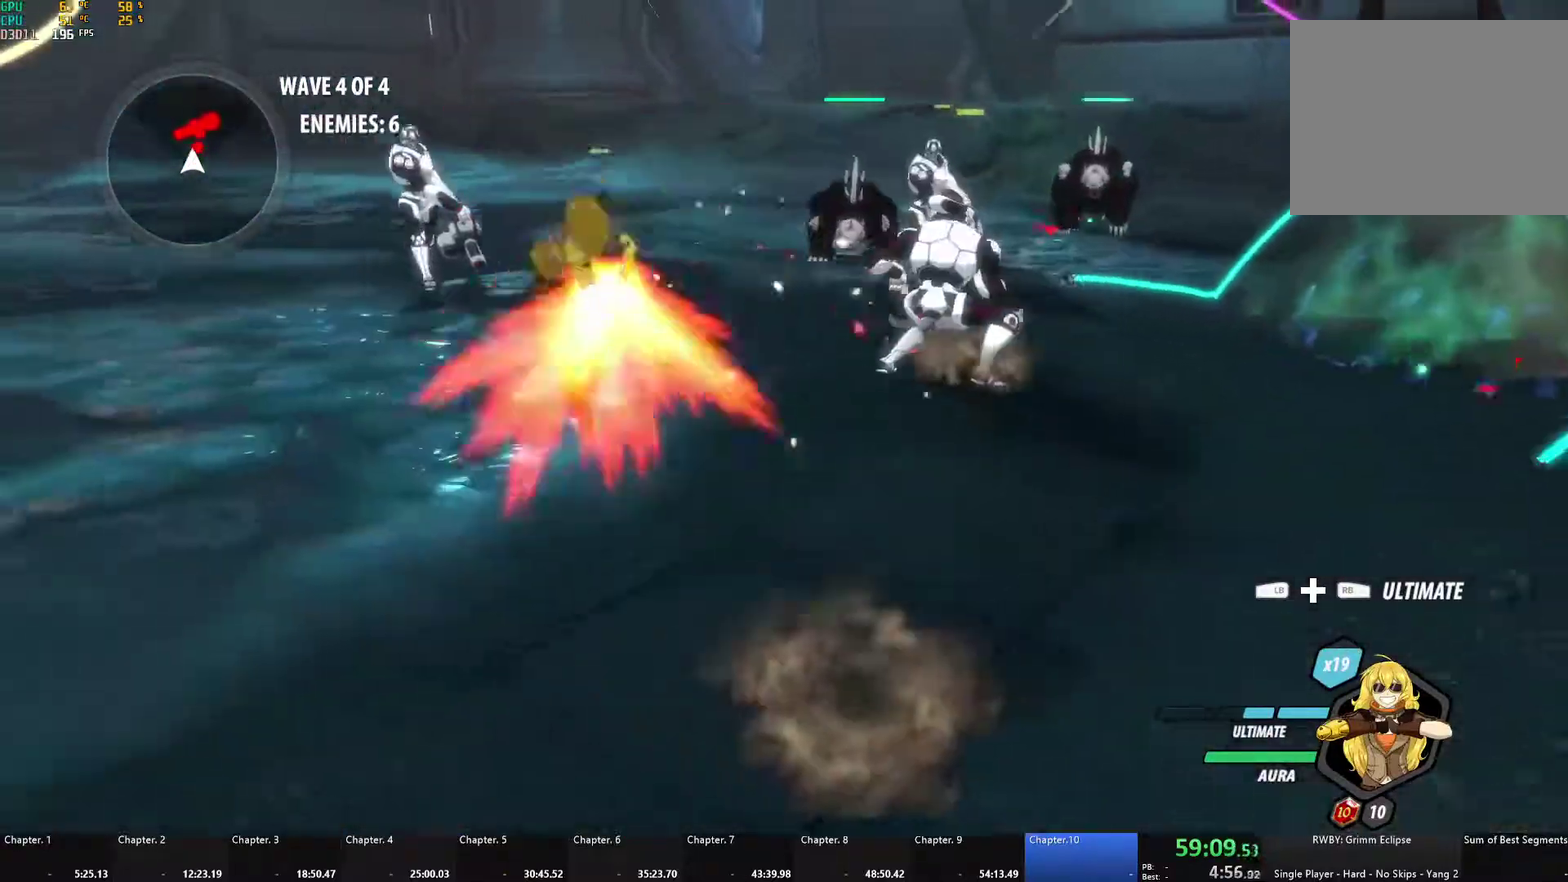
{"buttons": [], "left_stick": "up", "right_stick": "center", "events": [[50, "A", "up"], [50, "L3", "up"], [50, "X", "up"], [67, "B", "down"], [117, "L1", "up"], [183, "B", "up"], [233, "A", "down"], [250, "L1", "down"], [267, "X", "down"], [283, "L3", "down"], [283, "left_stick", "up"], [383, "L3", "up"], [383, "X", "up"], [400, "A", "up"], [400, "B", "down"], [433, "L1", "up"], [483, "B", "up"]]}
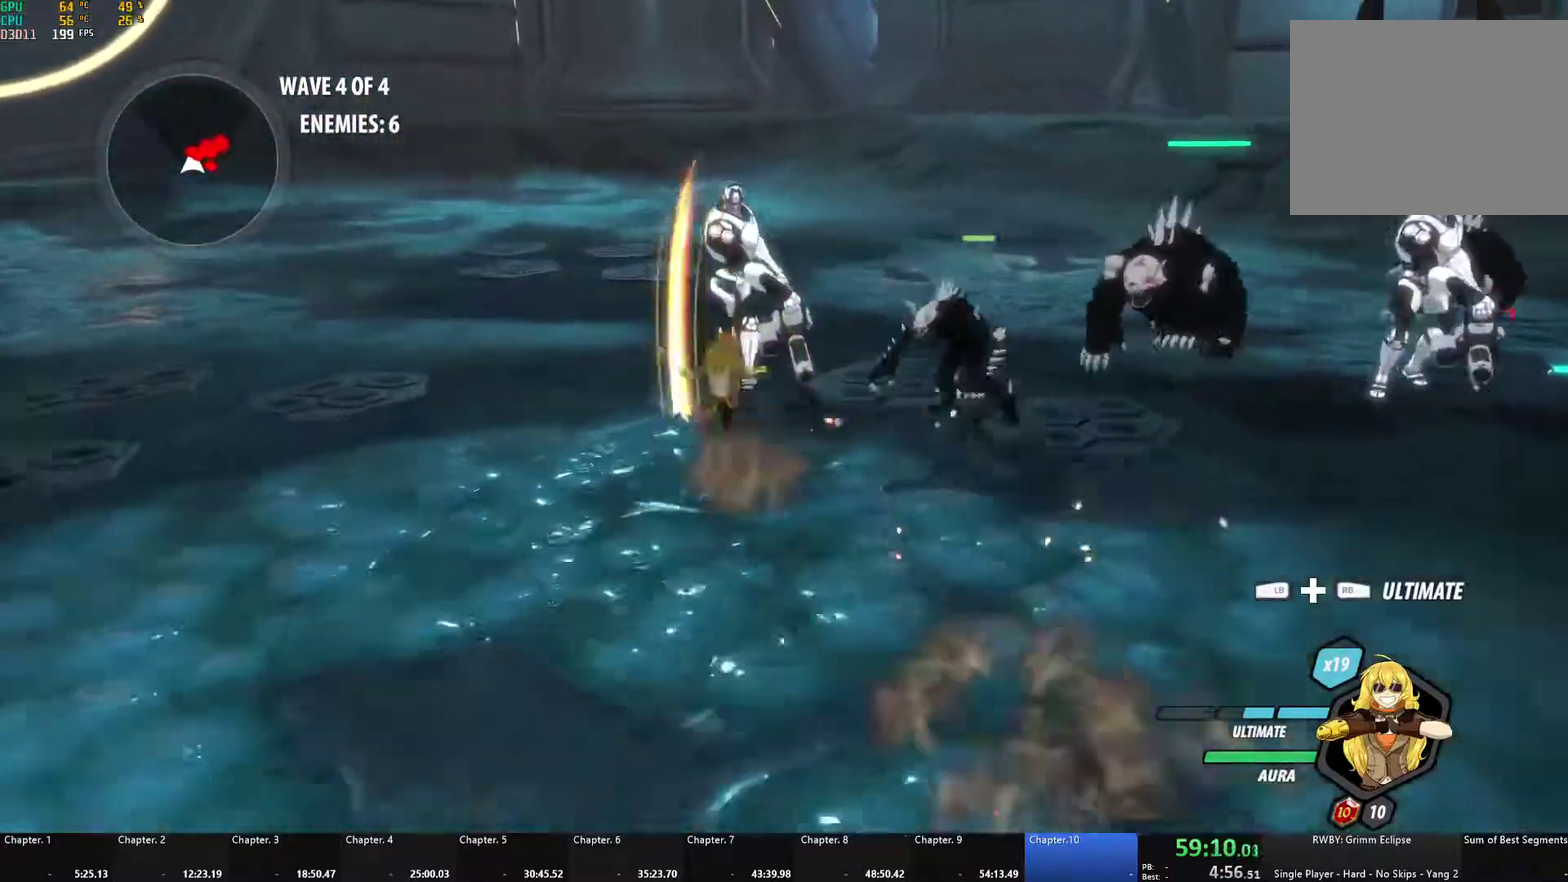
{"buttons": [], "left_stick": "center", "right_stick": "center", "events": [[33, "A", "down"], [33, "L1", "down"], [33, "X", "down"], [150, "X", "up"], [167, "A", "up"], [167, "B", "down"], [200, "L1", "up"], [267, "B", "up"], [350, "L1", "down"], [350, "left_stick", "up-right"], [383, "R1", "down"], [467, "L1", "up"], [483, "R1", "up"], [483, "left_stick", "center"]]}
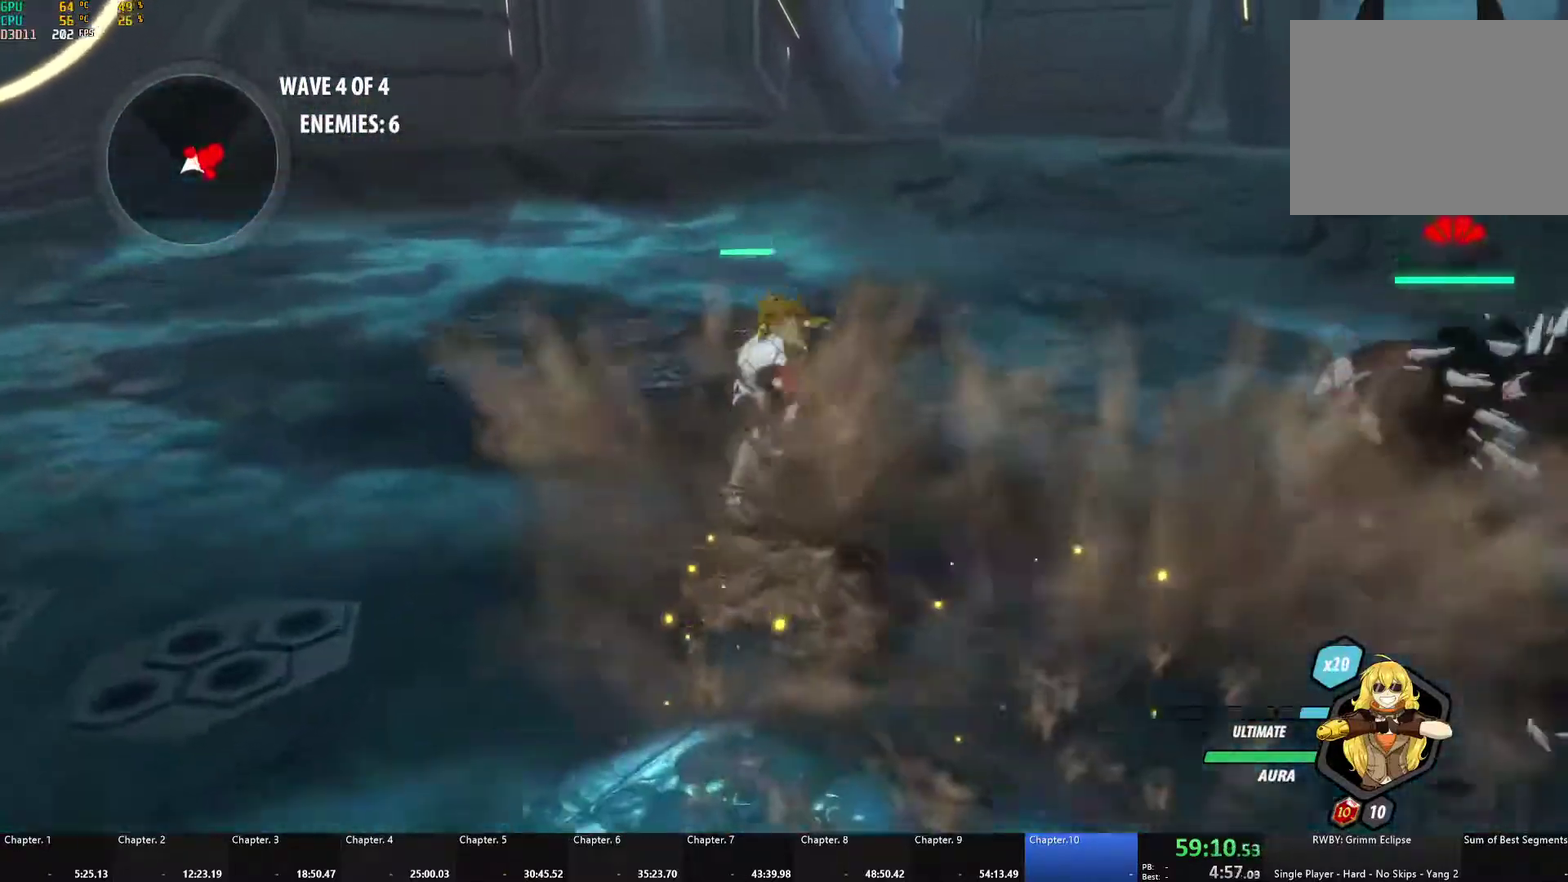
{"buttons": [], "left_stick": "center", "right_stick": "right", "events": [[33, "right_stick", "down-right"], [67, "L1", "down"], [83, "R1", "down"], [83, "right_stick", "up-right"], [133, "left_stick", "left"], [183, "L1", "up"], [200, "left_stick", "right"], [200, "right_stick", "right"], [250, "R1", "up"], [467, "left_stick", "center"]]}
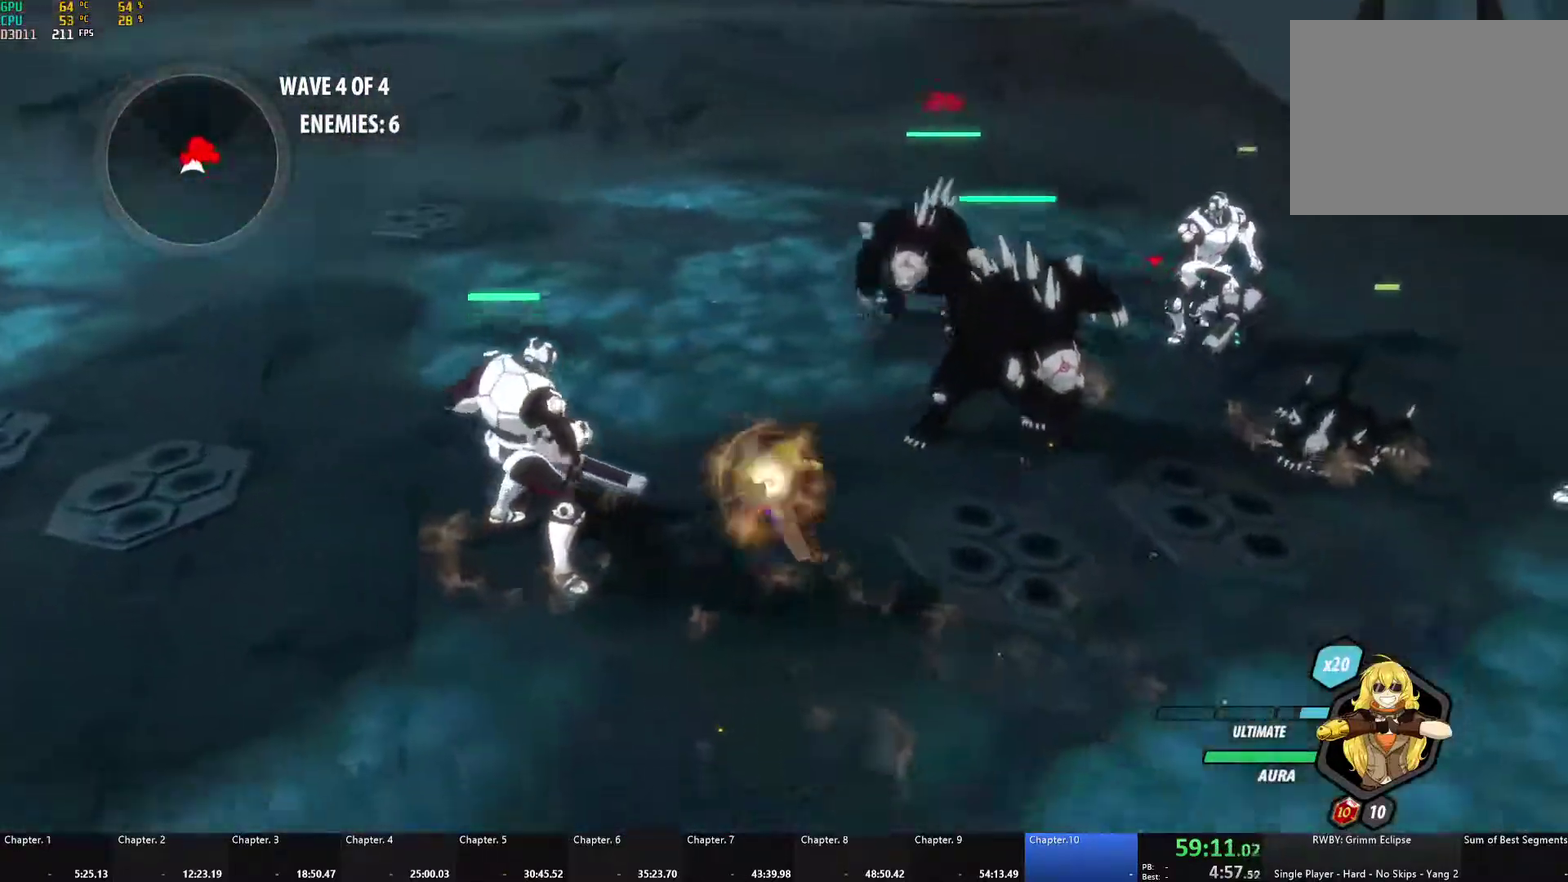
{"buttons": [], "left_stick": "left", "right_stick": "center", "events": [[17, "right_stick", "up-right"], [167, "right_stick", "down-right"], [267, "right_stick", "right"], [317, "right_stick", "center"], [500, "left_stick", "left"]]}
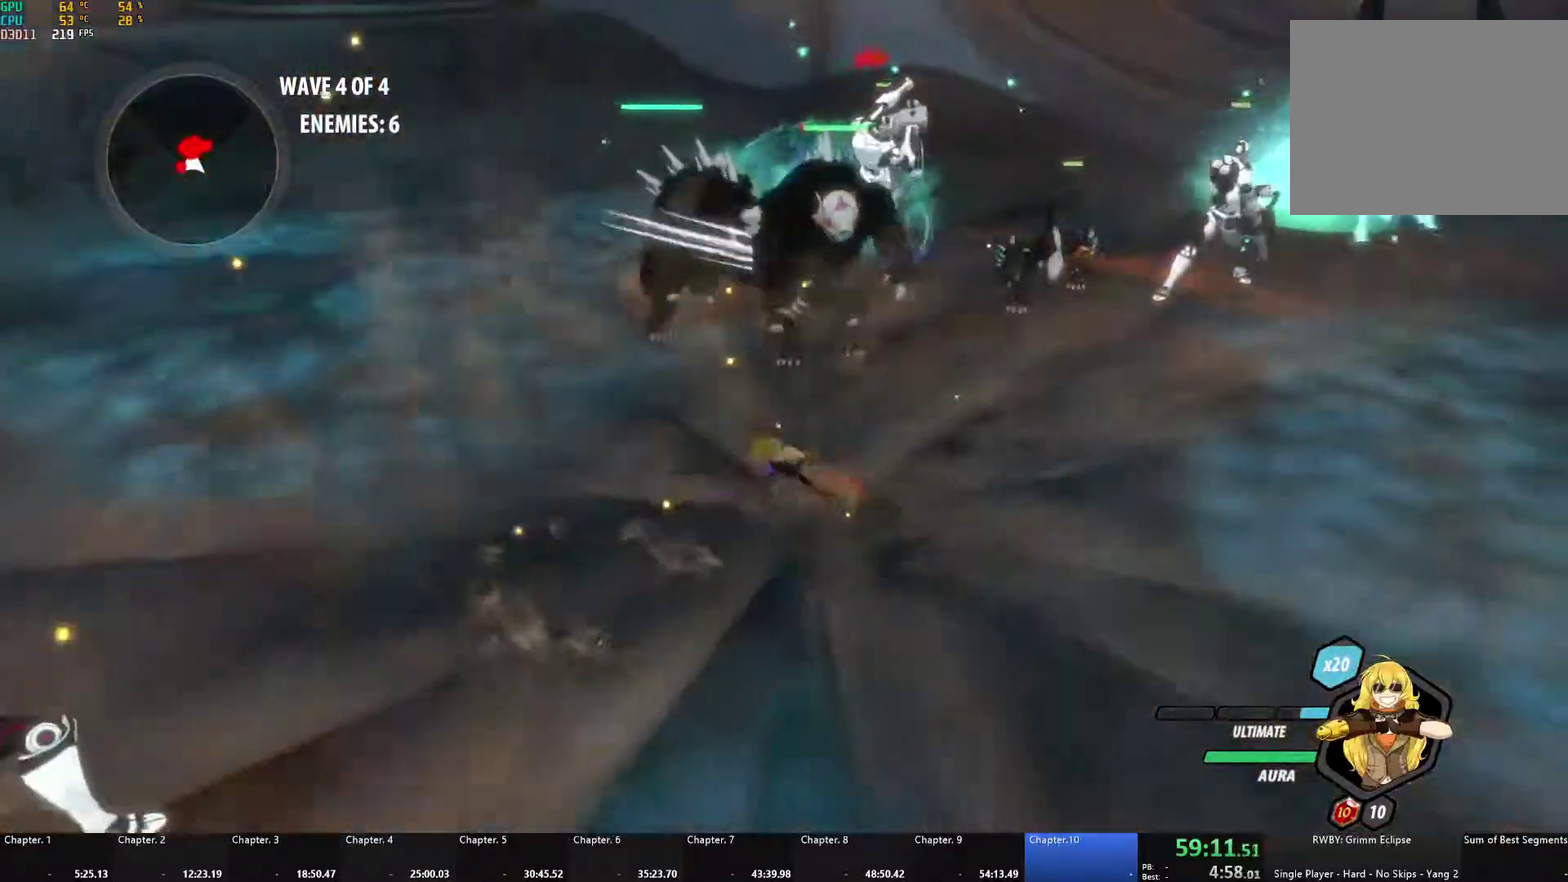
{"buttons": ["A", "X", "L1", "L3"], "left_stick": "down-left", "right_stick": "center", "events": [[17, "A", "down"], [50, "L1", "down"], [133, "X", "down"], [267, "X", "up"], [283, "L1", "up"], [283, "left_stick", "down-left"], [300, "A", "up"], [300, "B", "down"], [400, "B", "up"], [433, "L1", "down"], [450, "A", "down"], [450, "X", "down"], [467, "L3", "down"]]}
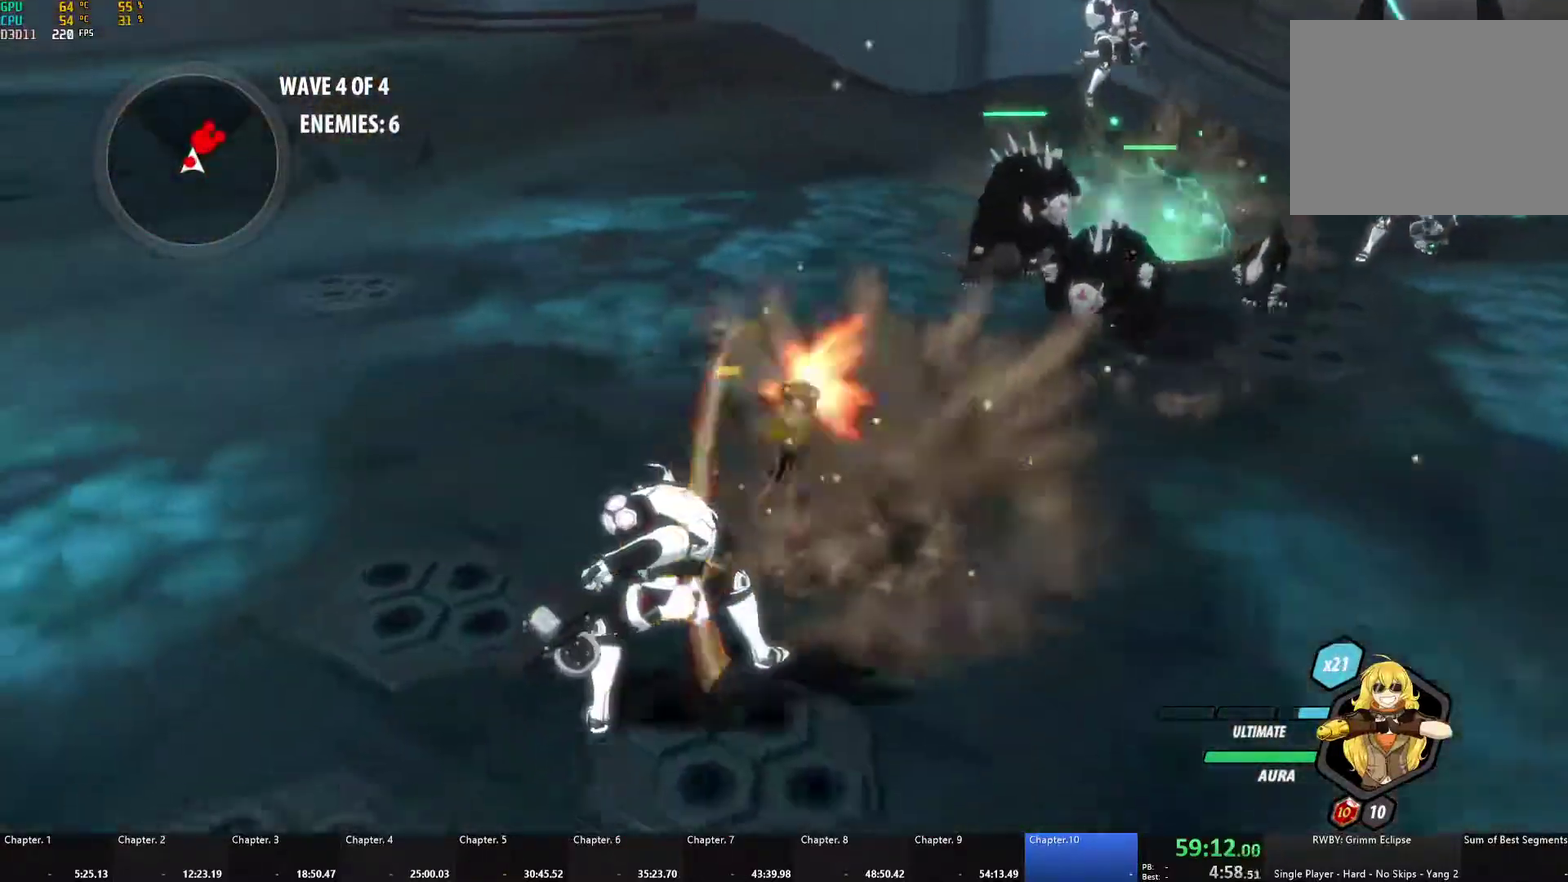
{"buttons": ["A", "L1", "L3"], "left_stick": "left", "right_stick": "center", "events": [[67, "X", "up"], [83, "A", "up"], [83, "B", "down"], [83, "L1", "up"], [133, "B", "up"], [167, "L1", "down"], [183, "A", "down"], [200, "X", "down"], [317, "A", "up"], [317, "B", "down"], [317, "X", "up"], [333, "L1", "up"], [400, "B", "up"], [433, "A", "down"], [450, "L1", "down"], [483, "left_stick", "left"]]}
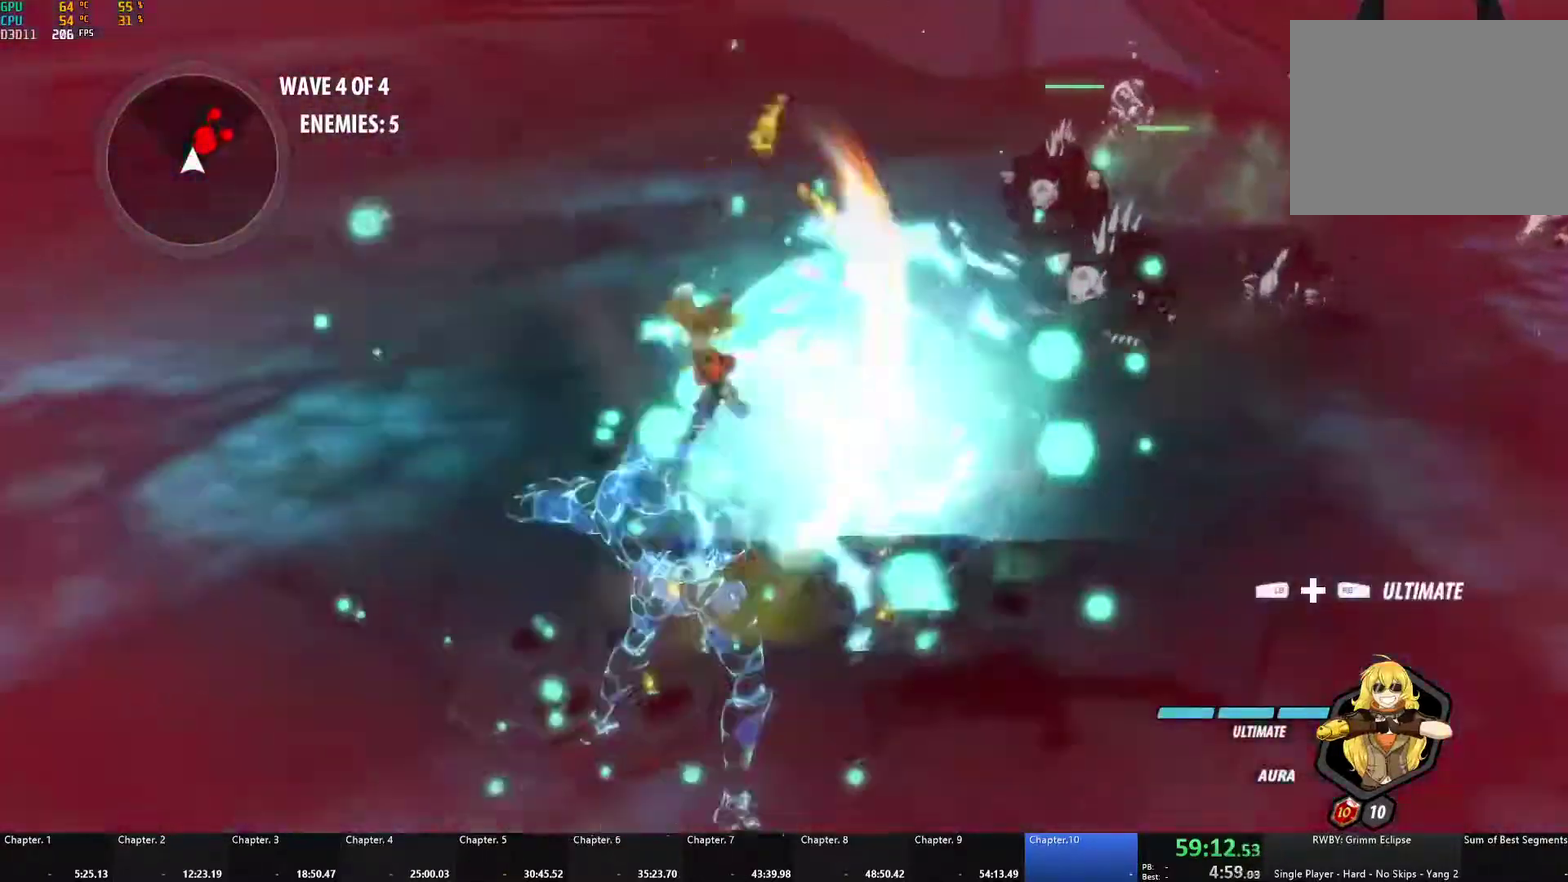
{"buttons": ["A"], "left_stick": "left", "right_stick": "center", "events": [[50, "L3", "up"], [83, "A", "up"], [83, "L1", "up"], [283, "right_stick", "right"], [350, "right_stick", "center"], [483, "A", "down"]]}
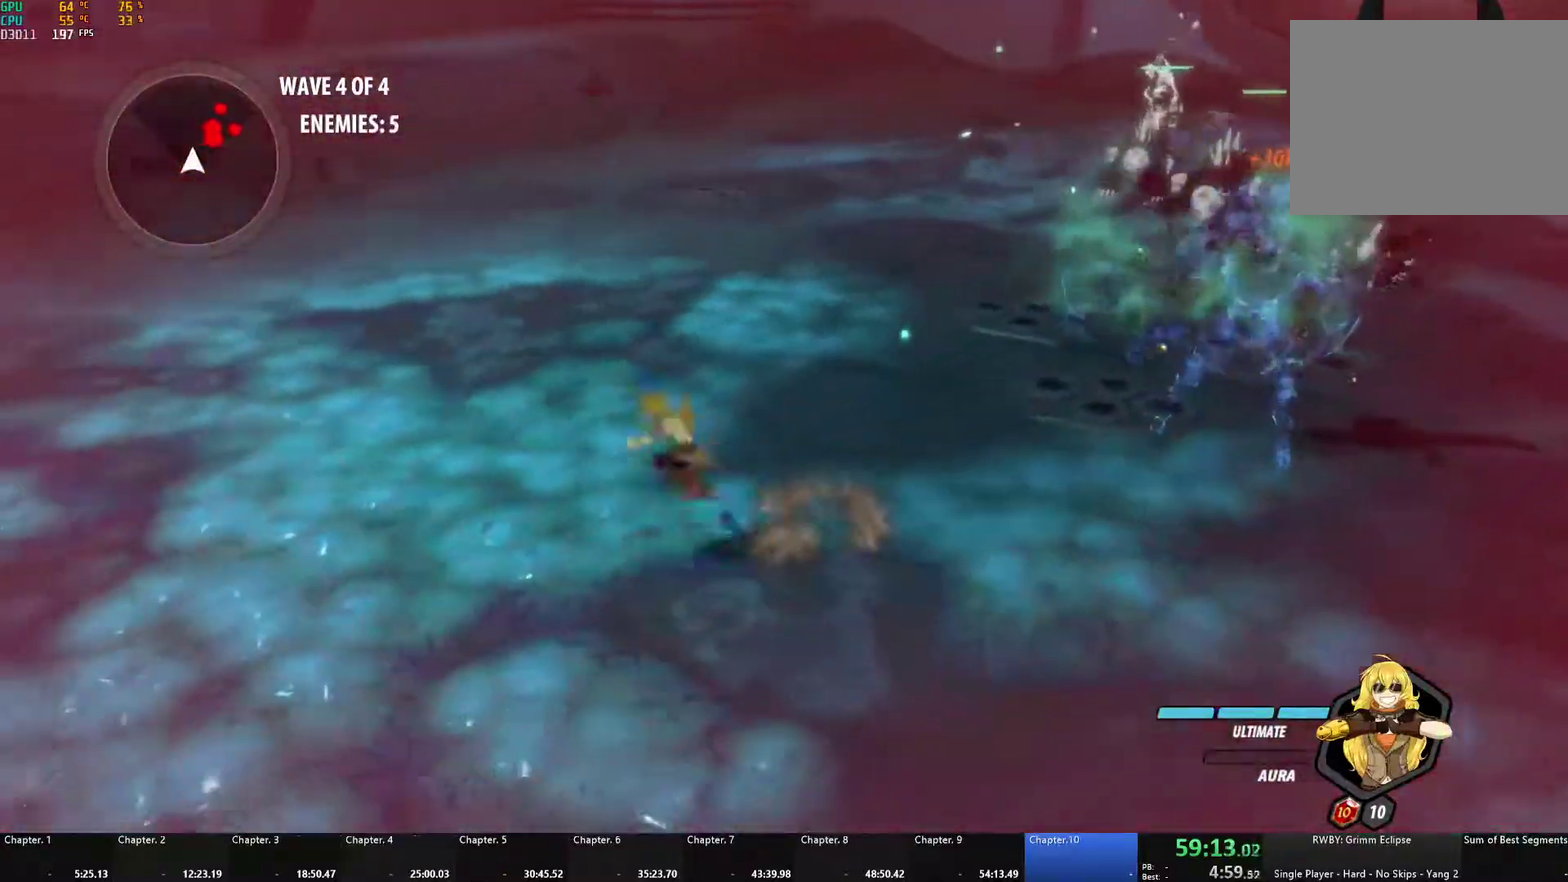
{"buttons": [], "left_stick": "up-left", "right_stick": "right", "events": [[50, "L1", "down"], [83, "left_stick", "up-left"], [100, "A", "up"], [150, "L1", "up"], [200, "right_stick", "right"]]}
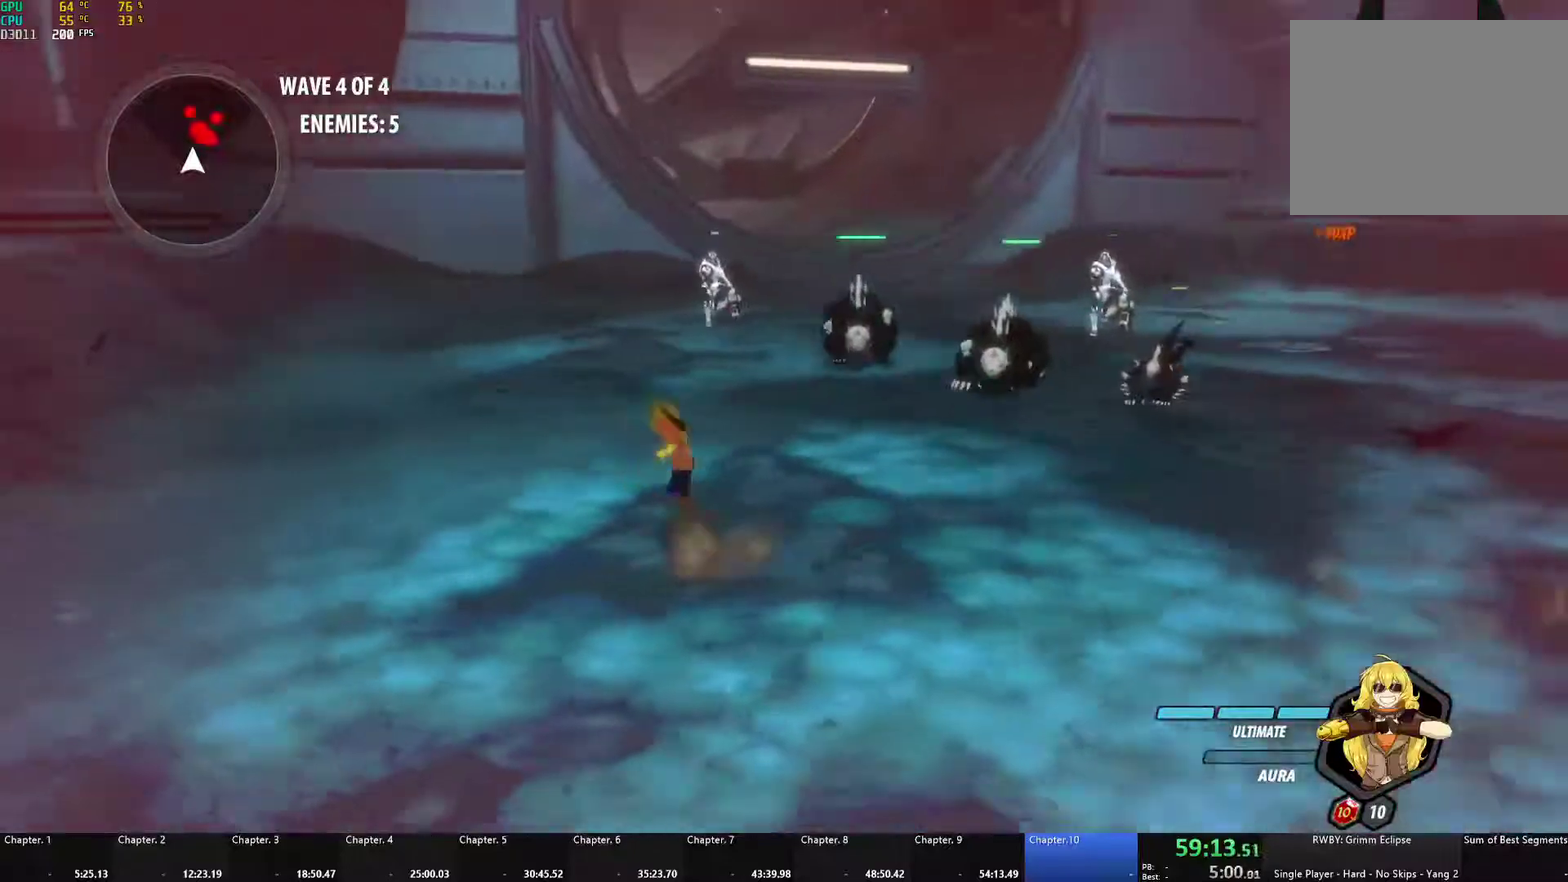
{"buttons": [], "left_stick": "up-left", "right_stick": "right", "events": [[50, "A", "down"], [50, "right_stick", "center"], [133, "L1", "down"], [150, "A", "up"], [217, "L1", "up"], [233, "right_stick", "down"], [283, "L1", "down"], [300, "right_stick", "down-right"], [433, "right_stick", "right"], [450, "L1", "up"]]}
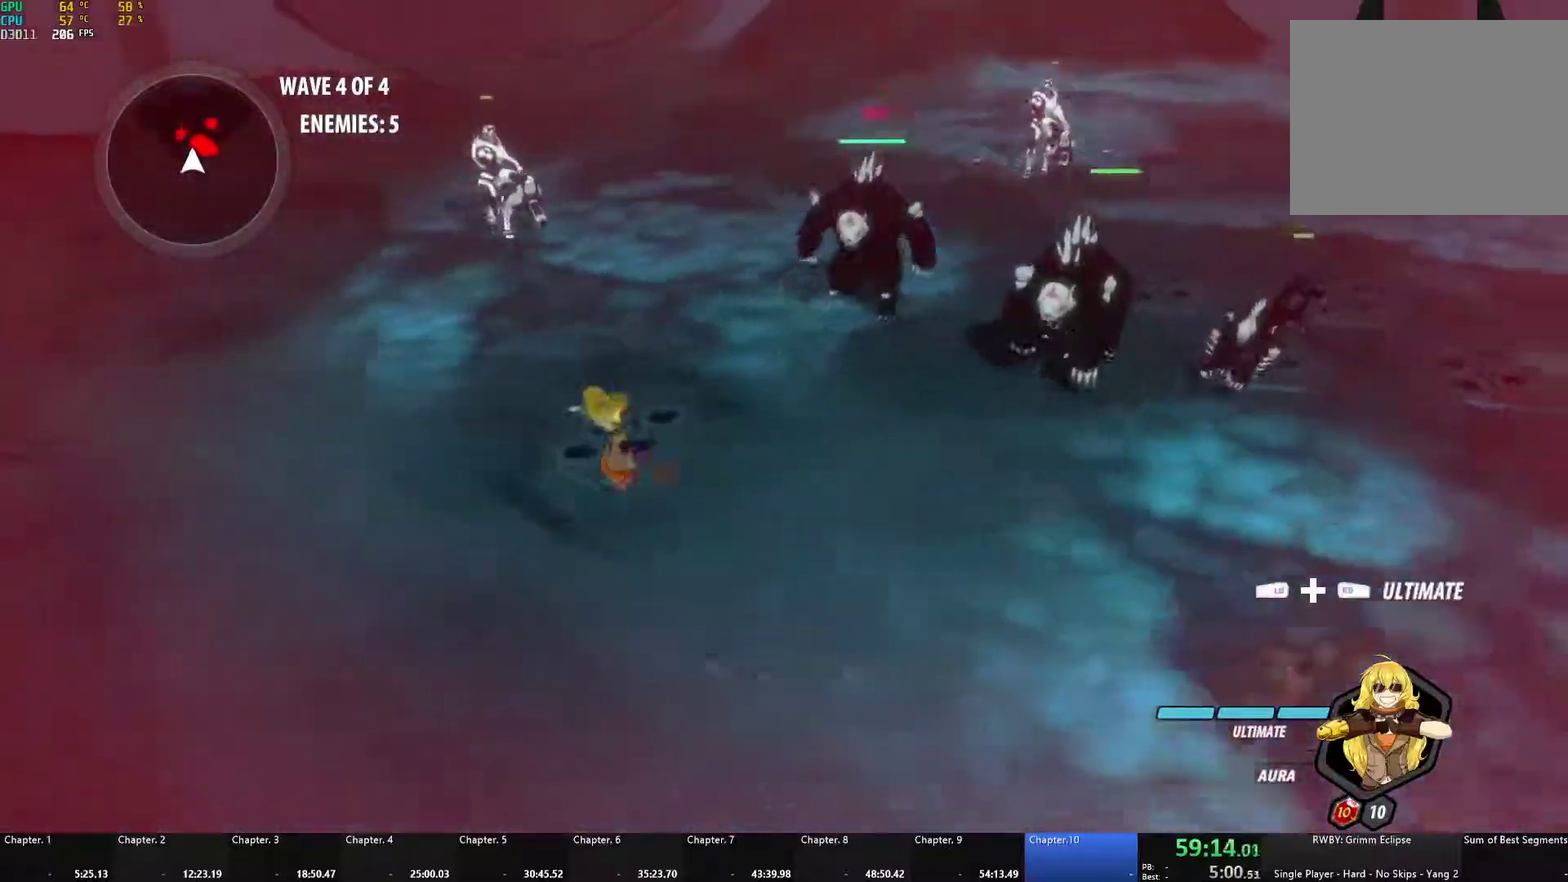
{"buttons": [], "left_stick": "up-left", "right_stick": "right", "events": [[33, "right_stick", "center"], [133, "A", "down"], [217, "L1", "down"], [267, "A", "up"], [350, "L1", "up"], [400, "right_stick", "right"]]}
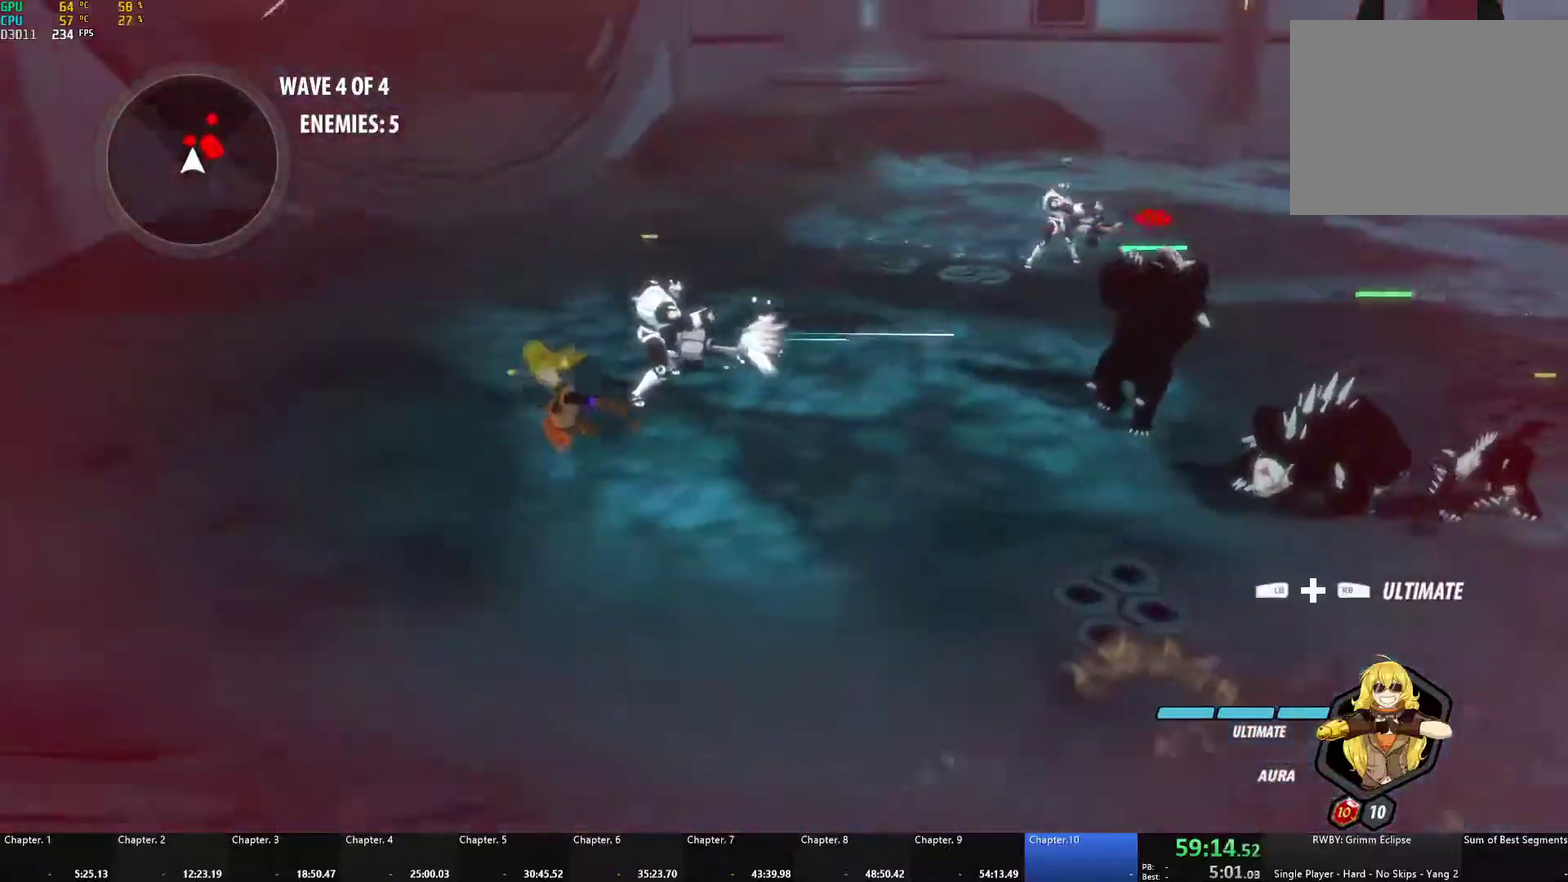
{"buttons": [], "left_stick": "up-left", "right_stick": "right", "events": [[167, "right_stick", "center"], [233, "A", "down"], [317, "L1", "down"], [333, "A", "up"], [400, "L1", "up"], [450, "right_stick", "right"]]}
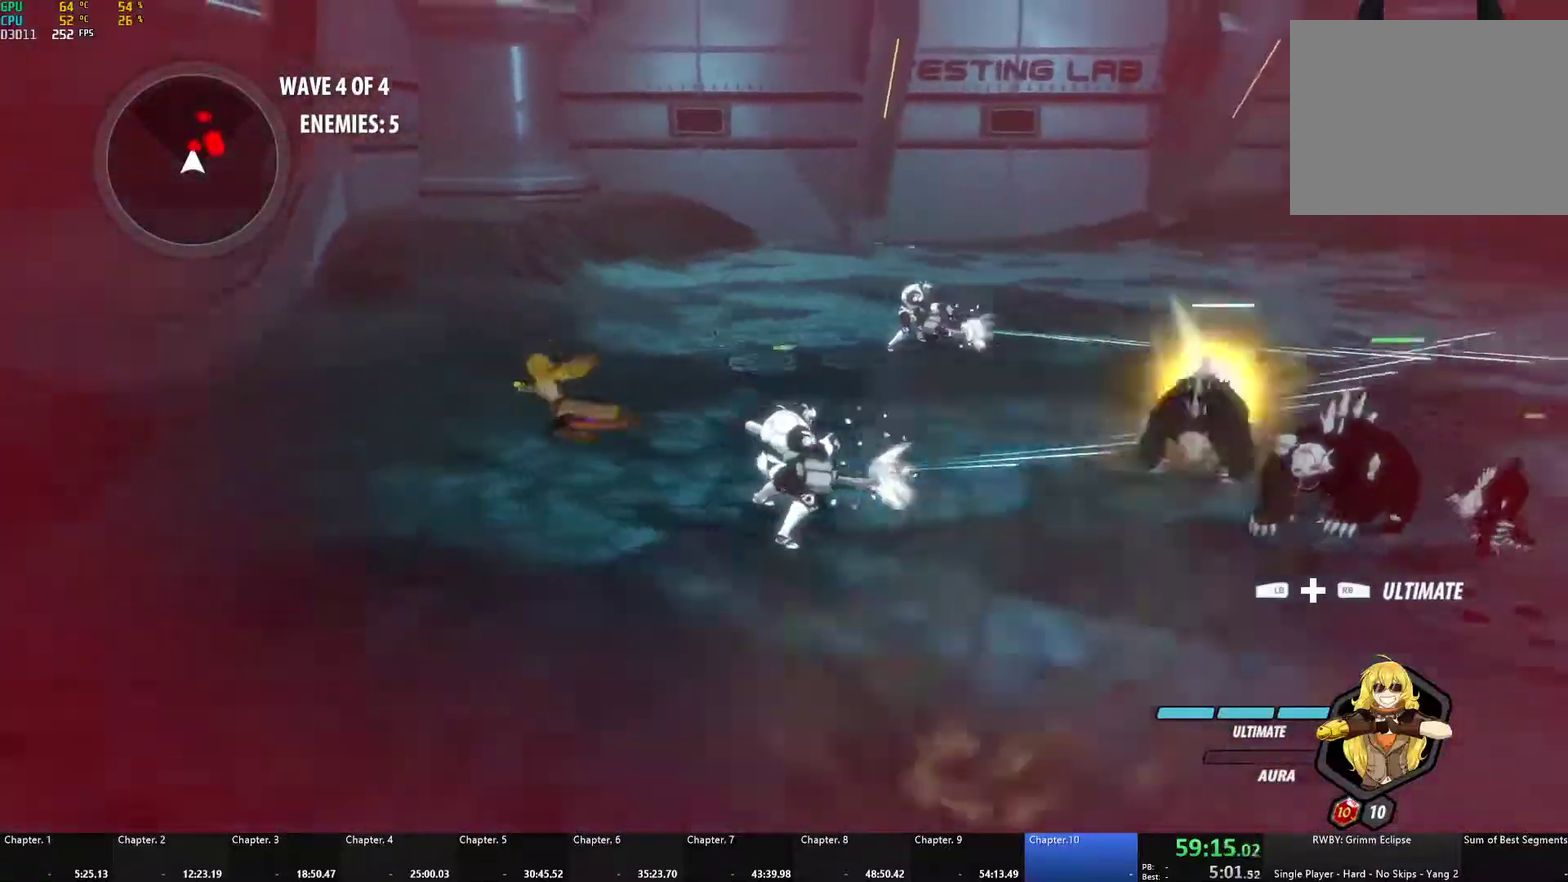
{"buttons": ["L1"], "left_stick": "up-left", "right_stick": "center", "events": [[300, "right_stick", "center"], [367, "A", "down"], [433, "L1", "down"], [500, "A", "up"]]}
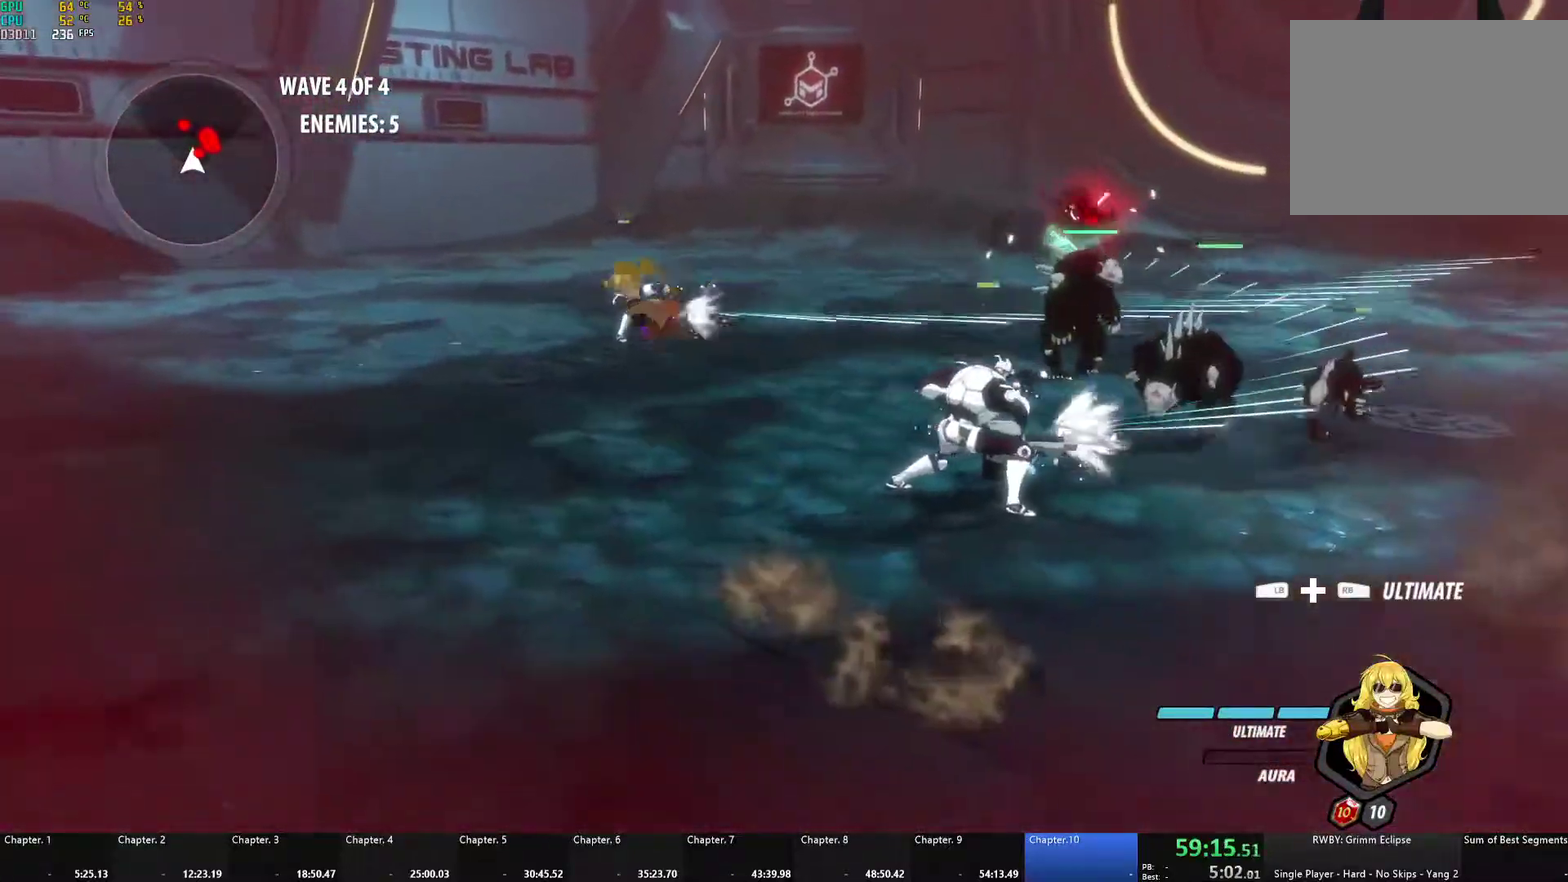
{"buttons": [], "left_stick": "up-left", "right_stick": "center", "events": [[33, "L1", "up"], [83, "left_stick", "up"], [83, "right_stick", "down"], [183, "right_stick", "down-right"], [267, "right_stick", "center"], [433, "left_stick", "up-left"]]}
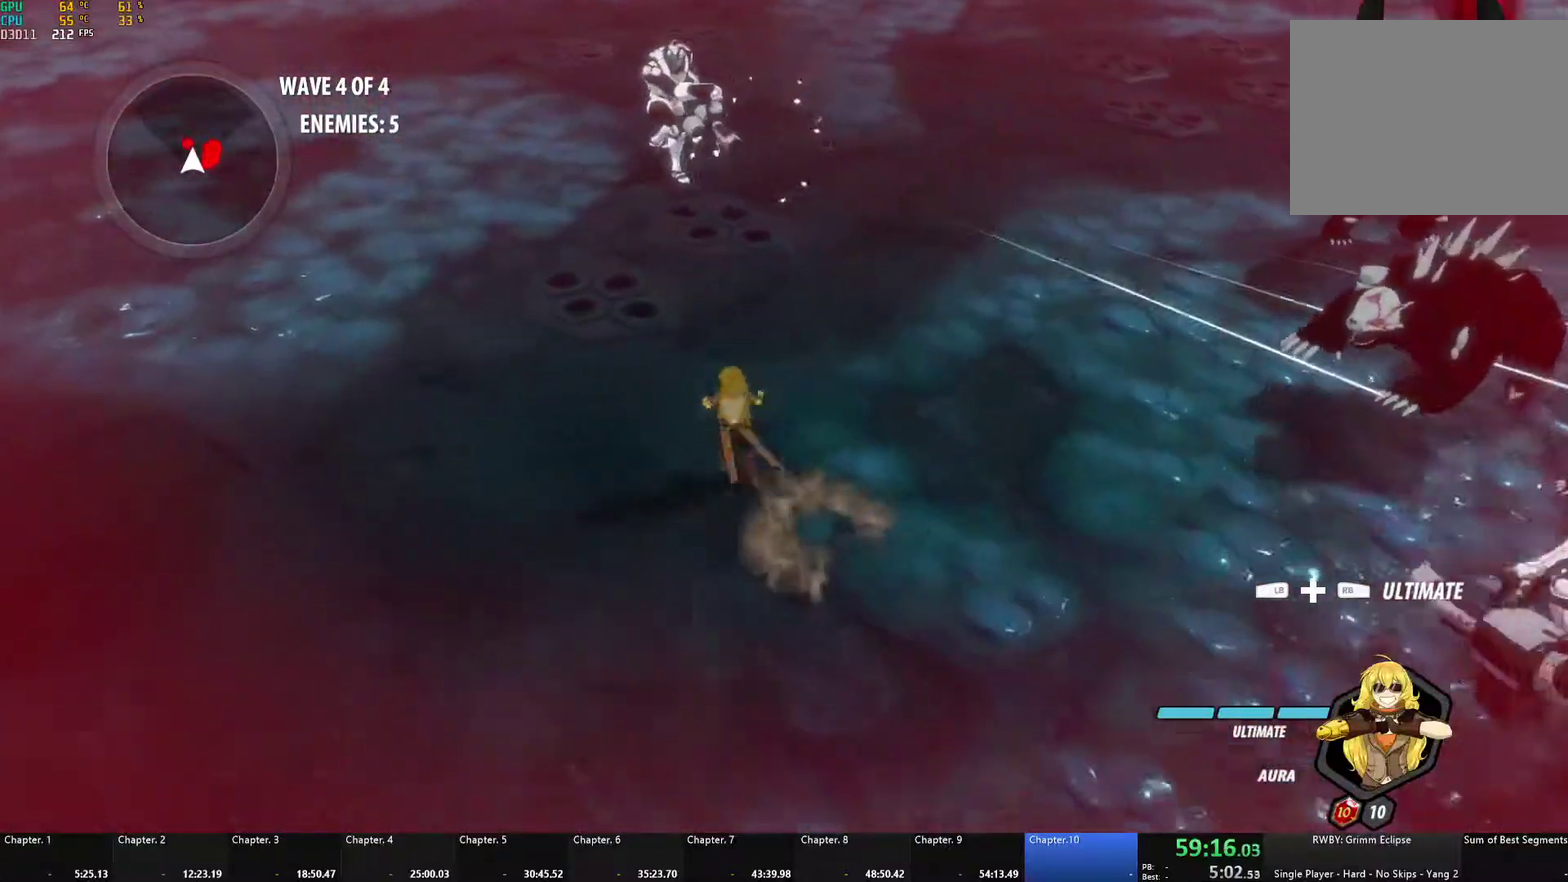
{"buttons": ["A", "X", "L1"], "left_stick": "up", "right_stick": "center", "events": [[50, "A", "down"], [100, "L1", "down"], [150, "X", "down"], [233, "X", "up"], [267, "B", "down"], [283, "A", "up"], [283, "L1", "up"], [350, "B", "up"], [350, "left_stick", "up"], [417, "A", "down"], [417, "L1", "down"], [433, "X", "down"]]}
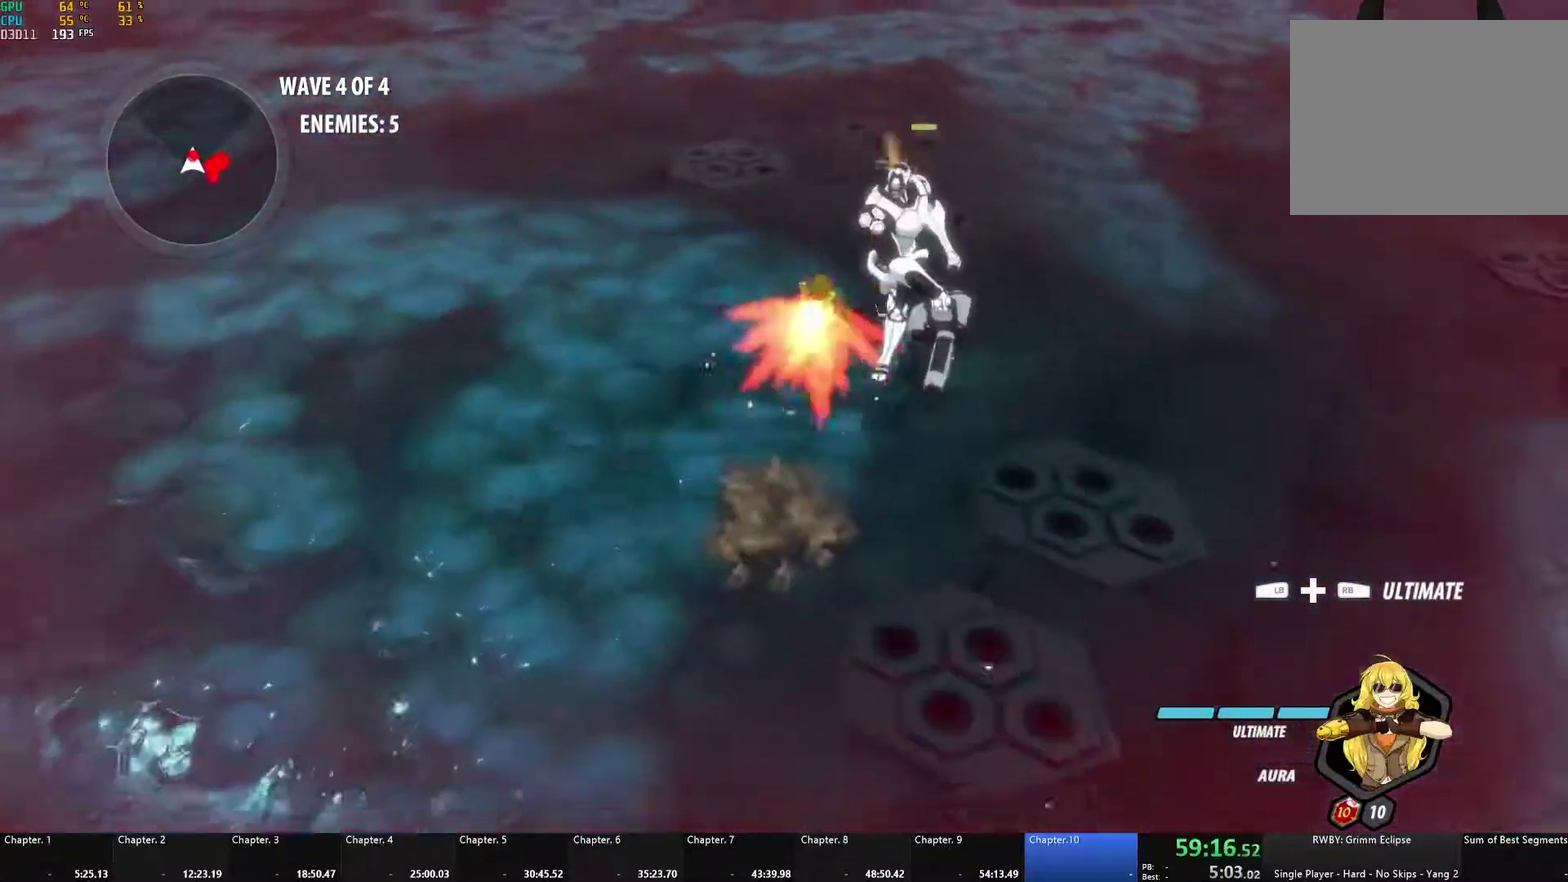
{"buttons": ["A", "X", "L1"], "left_stick": "up", "right_stick": "center", "events": [[33, "X", "up"], [67, "A", "up"], [67, "B", "down"], [67, "L1", "up"], [133, "B", "up"], [167, "A", "down"], [183, "L1", "down"], [183, "X", "down"], [283, "X", "up"], [300, "A", "up"], [300, "B", "down"], [317, "L1", "up"], [367, "B", "up"], [383, "A", "down"], [400, "L1", "down"], [417, "X", "down"]]}